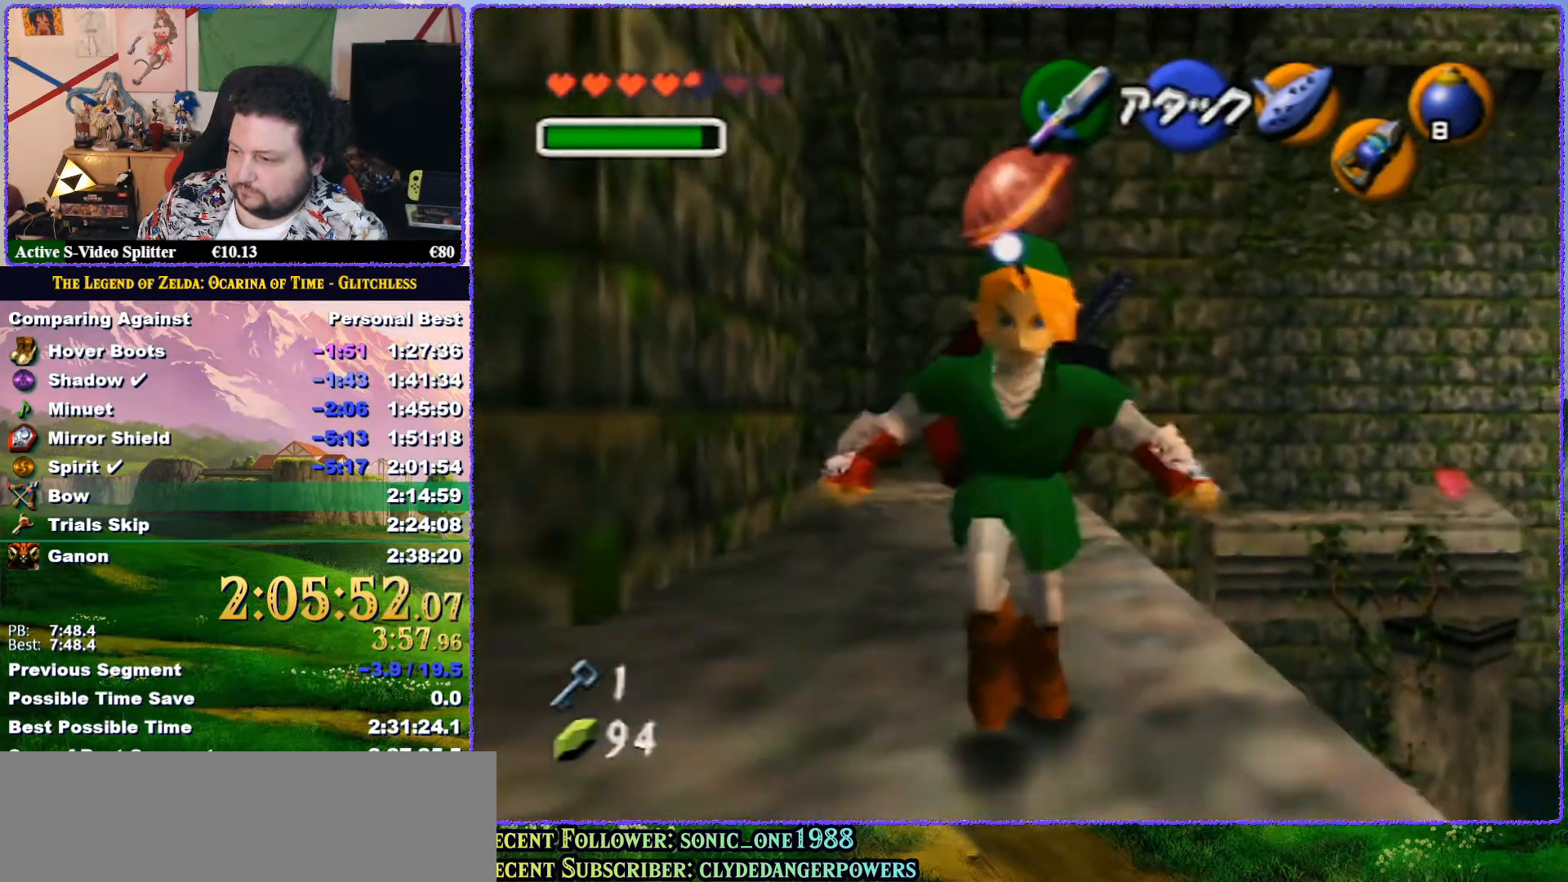
Gameplay with a controller (Nintendo layout); each line is a JSON object with the inputs held at the frame after it (dt_ms = milliseconds from this image to that frame). "button_events" lists button changes between this image and that frame as [ms after this image, input, new state], when the widget could be followed in between (sticks are given only as held states). Not read: L3 R3.
{"dt_ms": 500, "buttons": [], "left_stick": "down", "button_events": []}
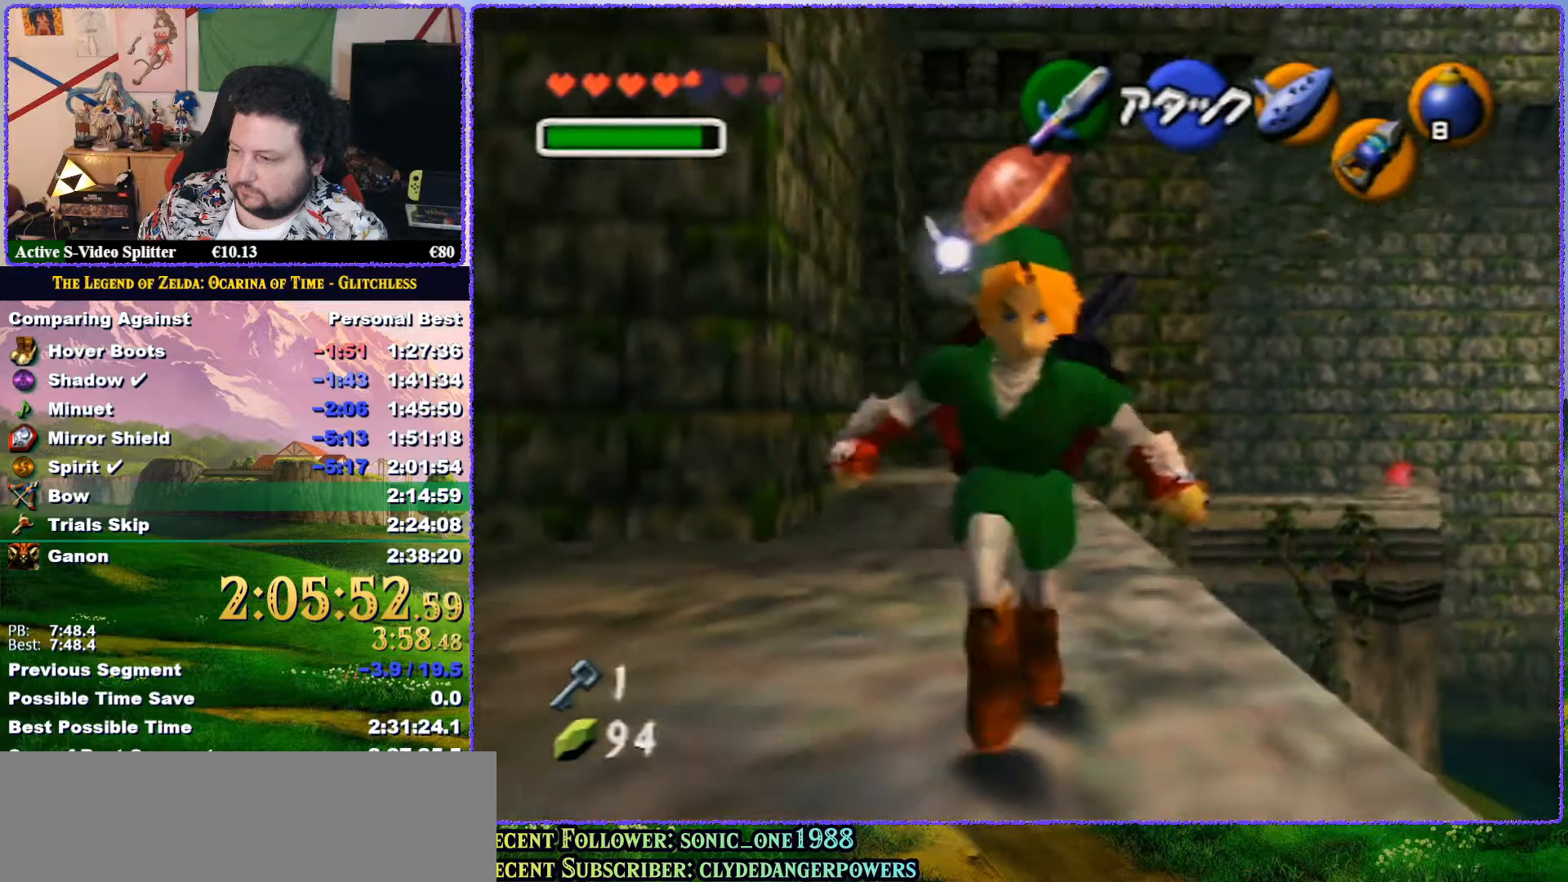
{"dt_ms": 500, "buttons": ["Z"], "left_stick": "down", "button_events": [[300, "A", "down"], [400, "A", "up"], [467, "Z", "down"]]}
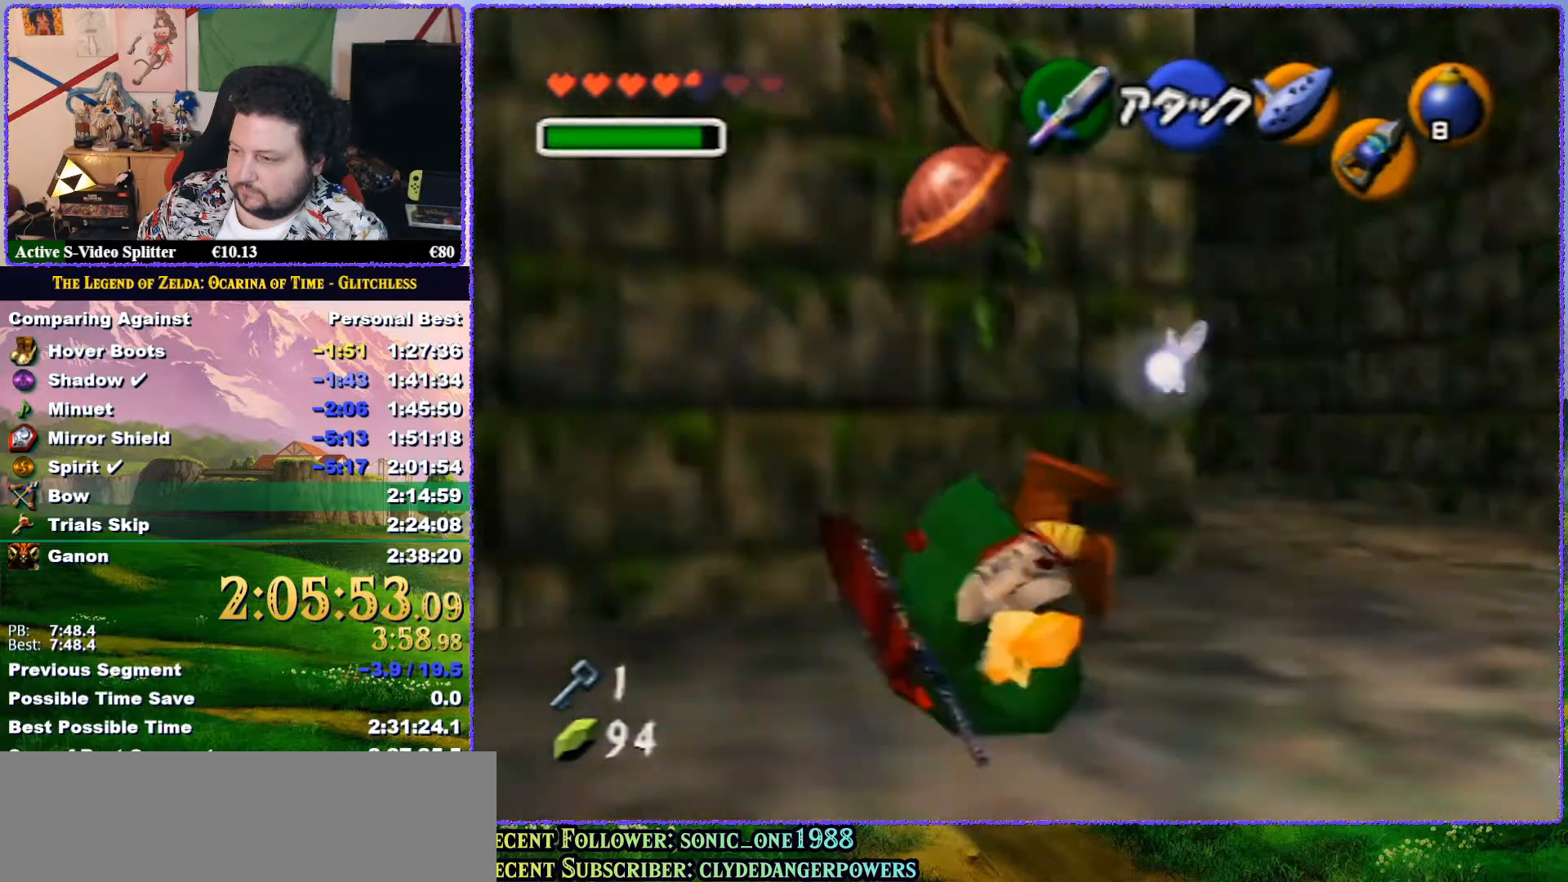
{"dt_ms": 500, "buttons": [], "left_stick": "up-right", "button_events": [[133, "Z", "up"]]}
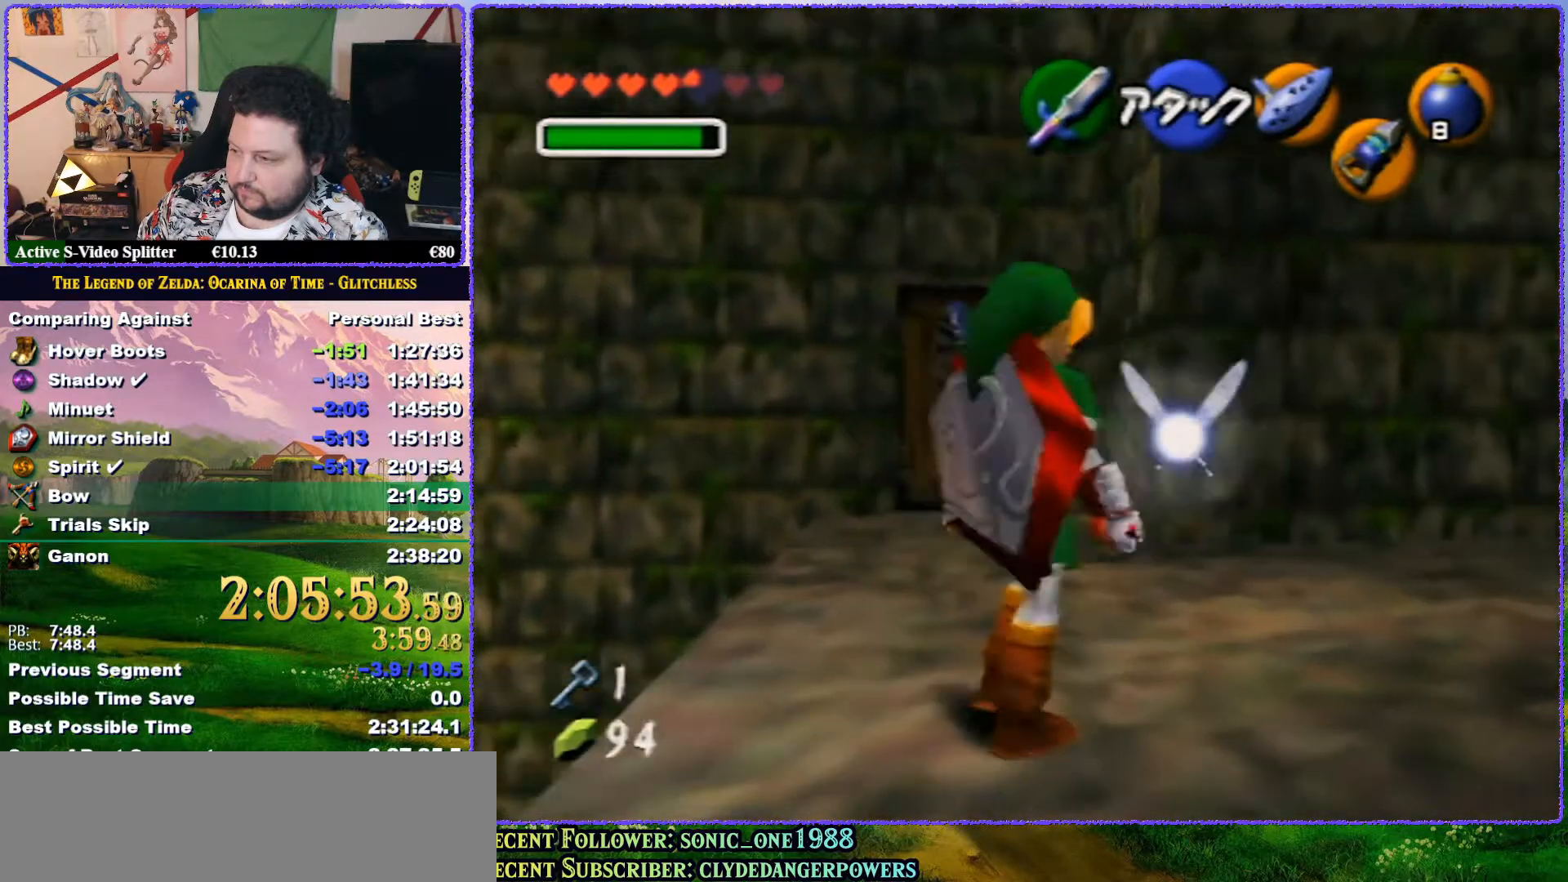
{"dt_ms": 500, "buttons": [], "left_stick": "up-right", "button_events": []}
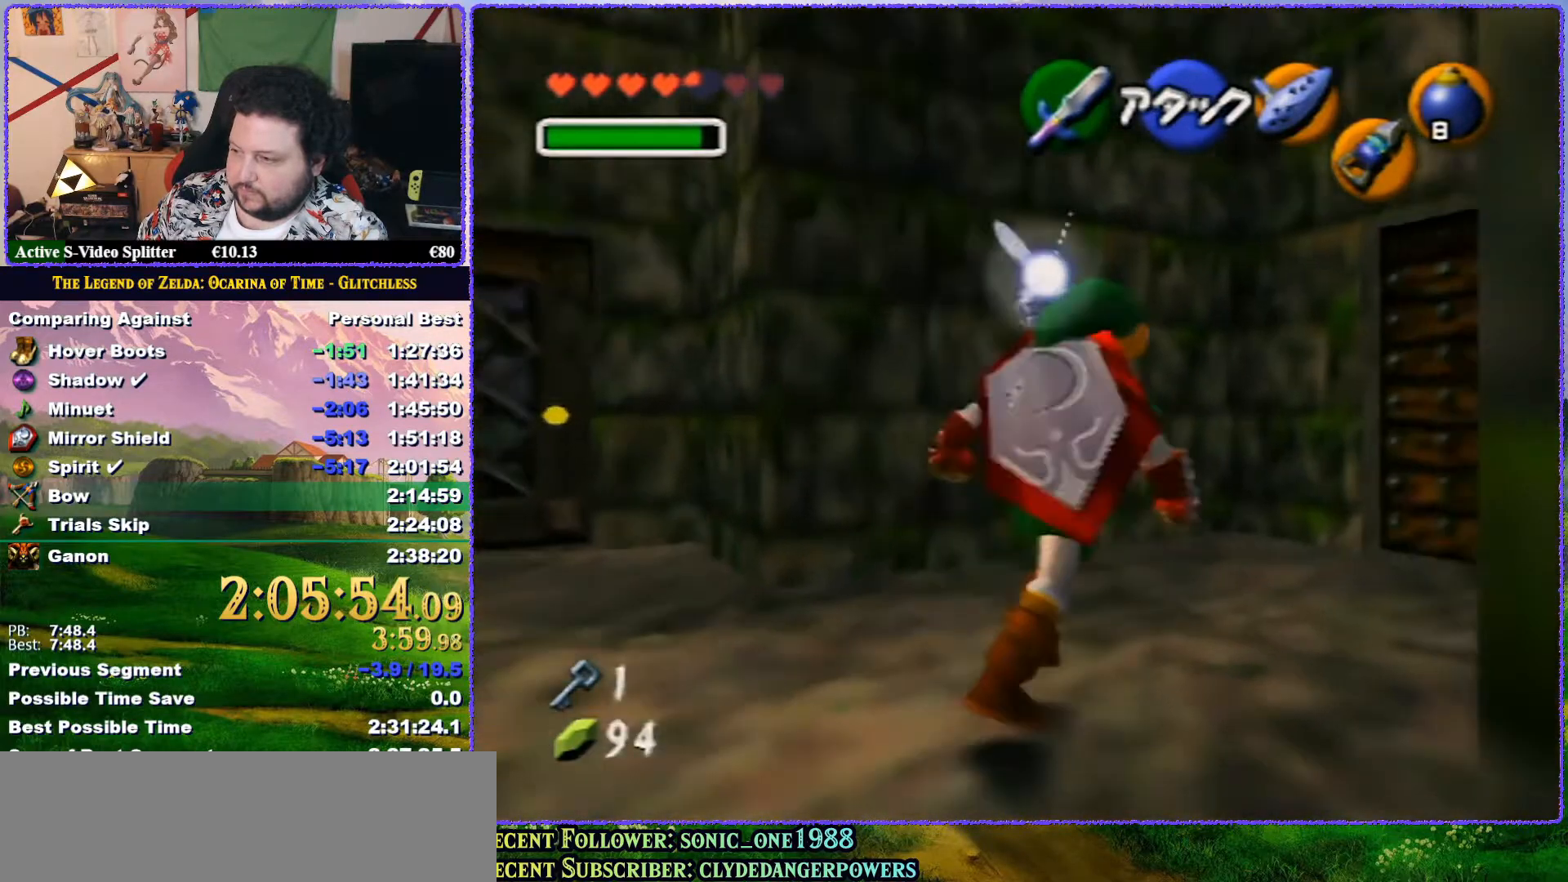
{"dt_ms": 500, "buttons": [], "left_stick": "up-right", "button_events": []}
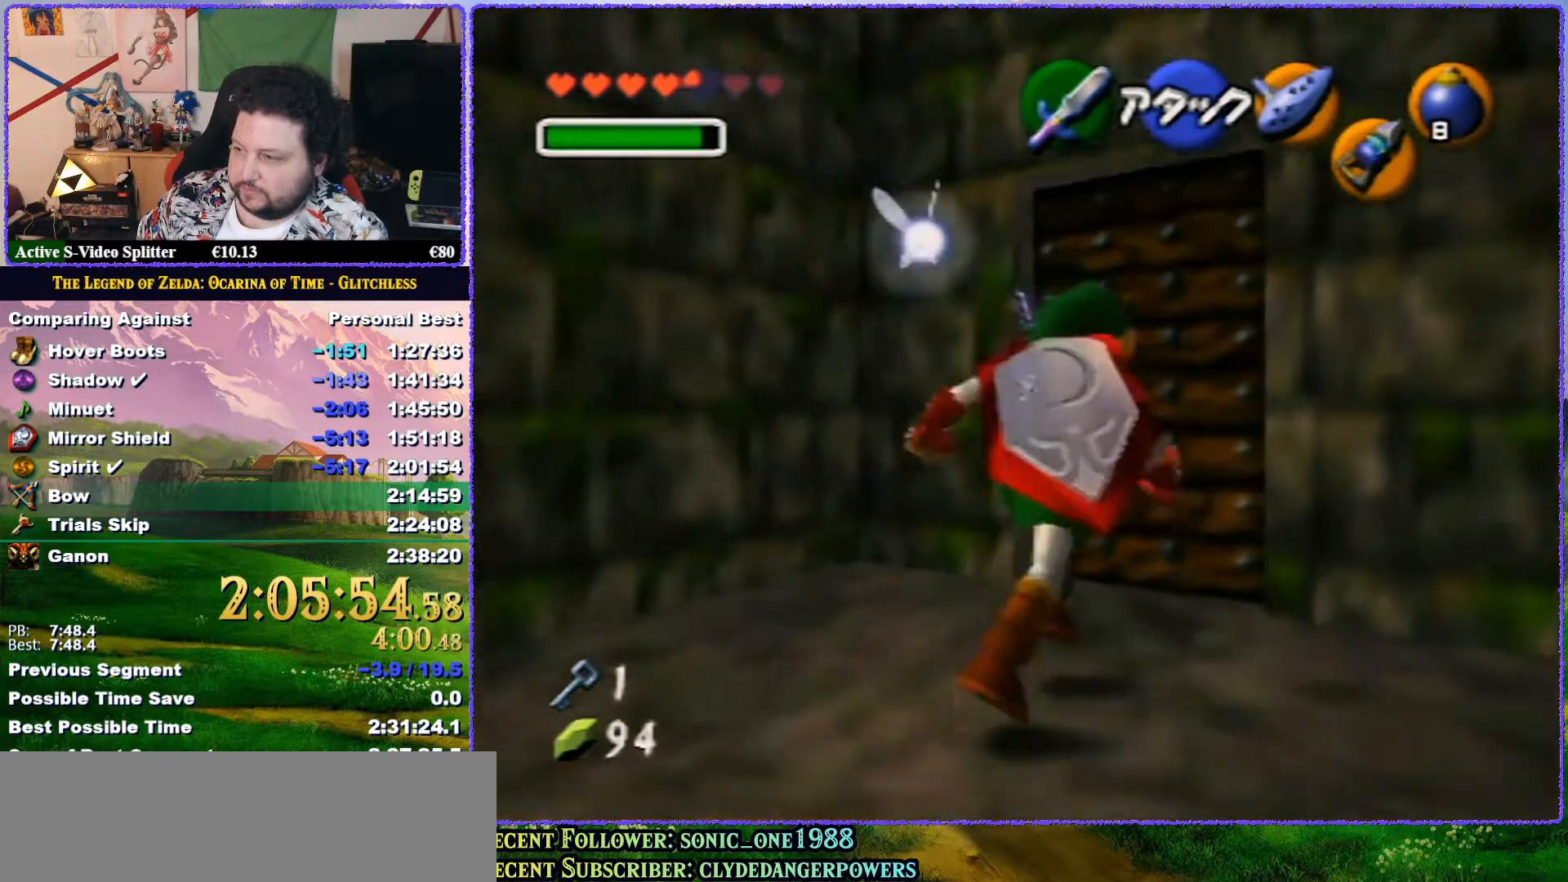
{"dt_ms": 500, "buttons": [], "left_stick": "center", "button_events": [[417, "A", "down"], [483, "A", "up"]]}
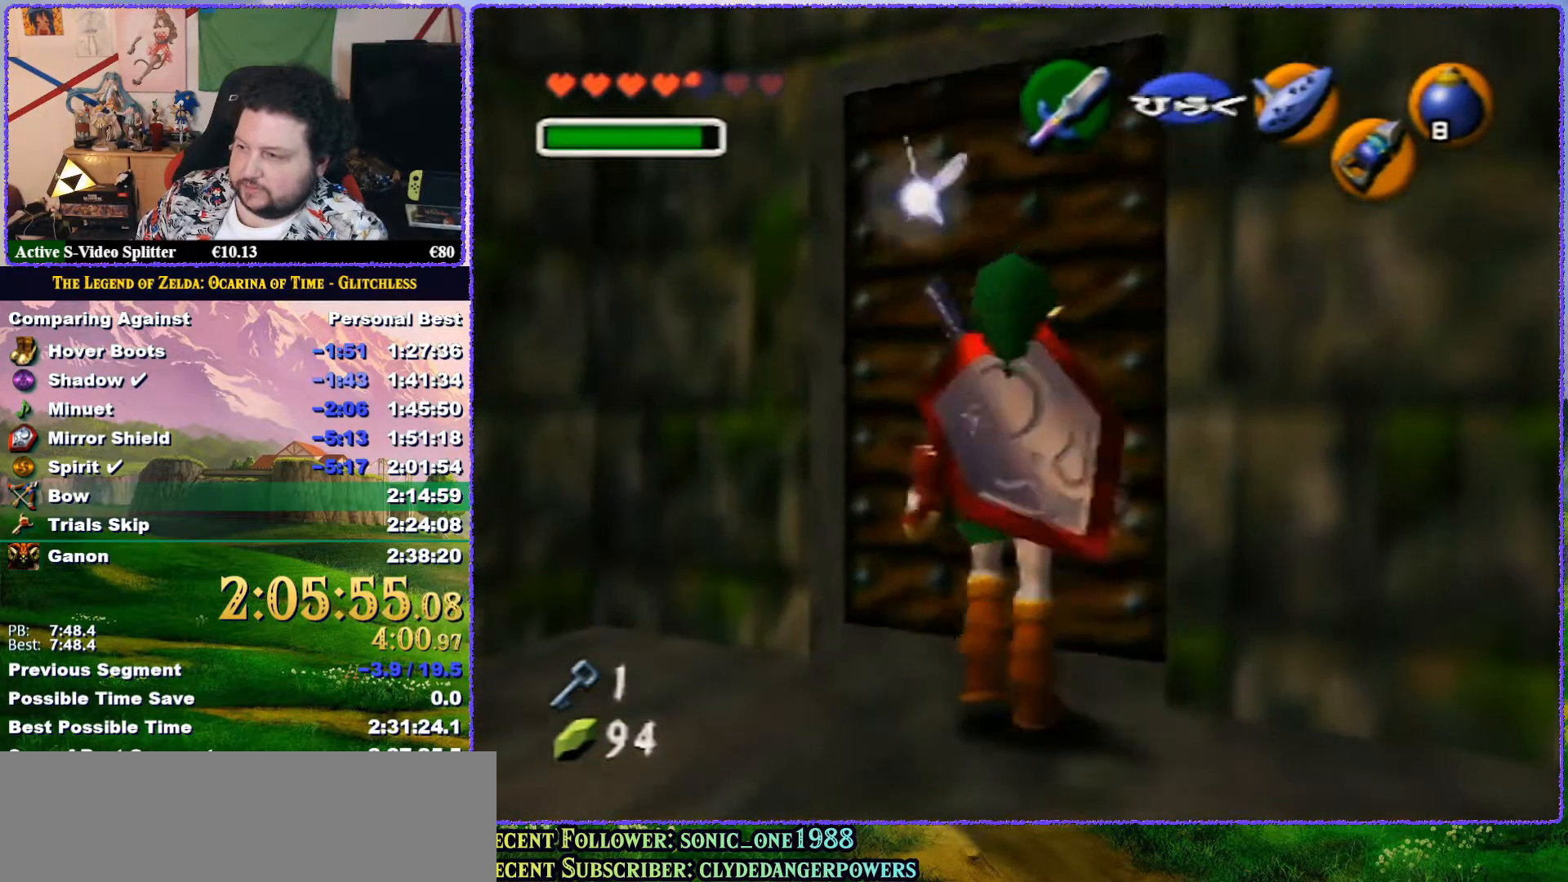
{"dt_ms": 500, "buttons": [], "left_stick": "center", "button_events": []}
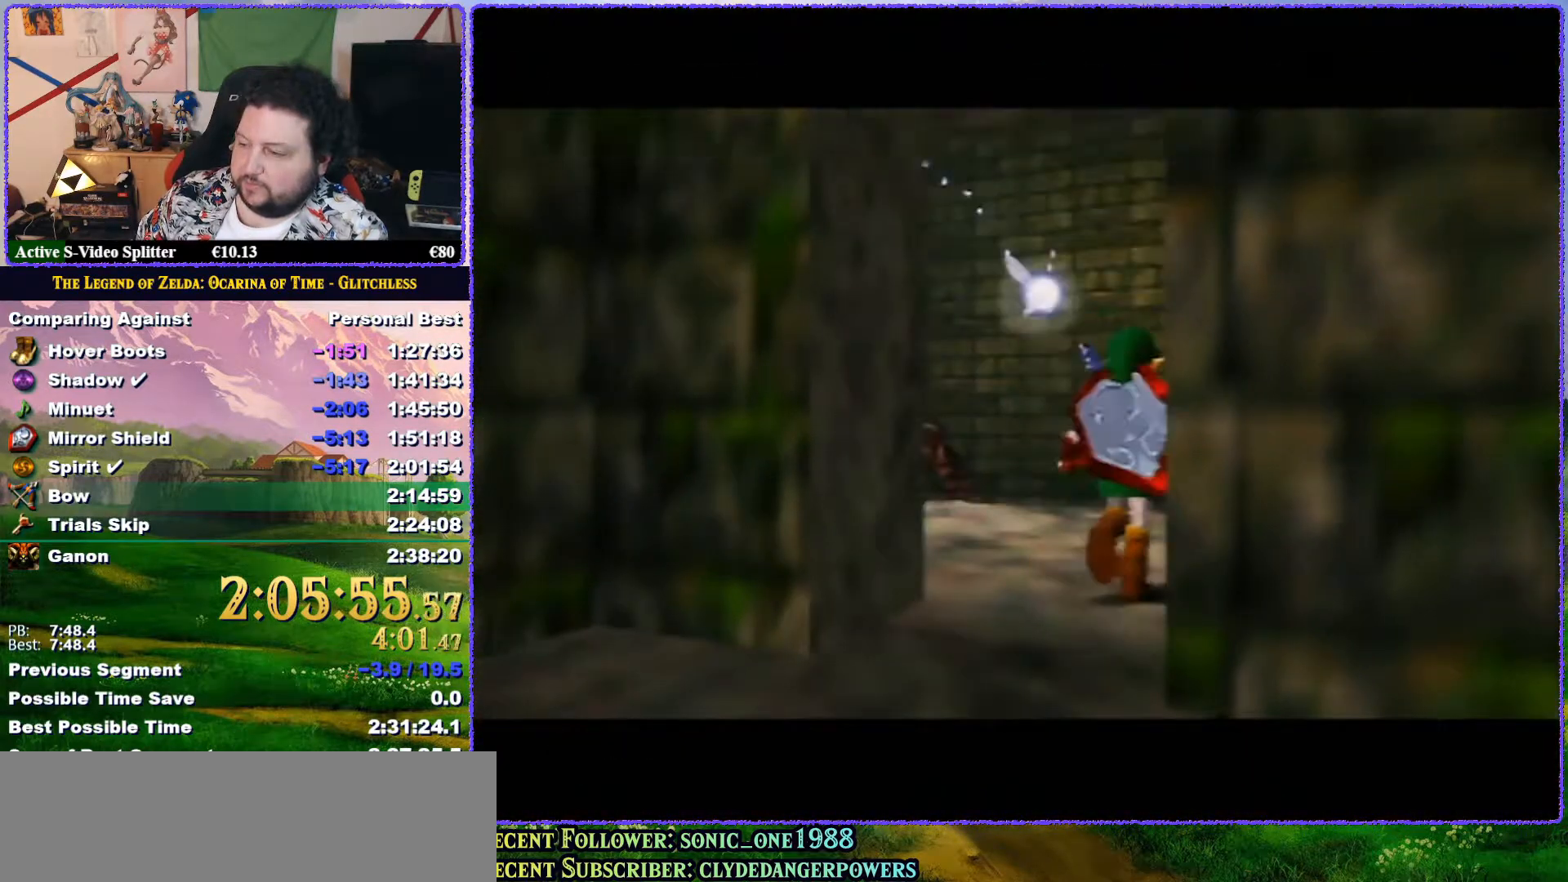
{"dt_ms": 500, "buttons": [], "left_stick": "center", "button_events": []}
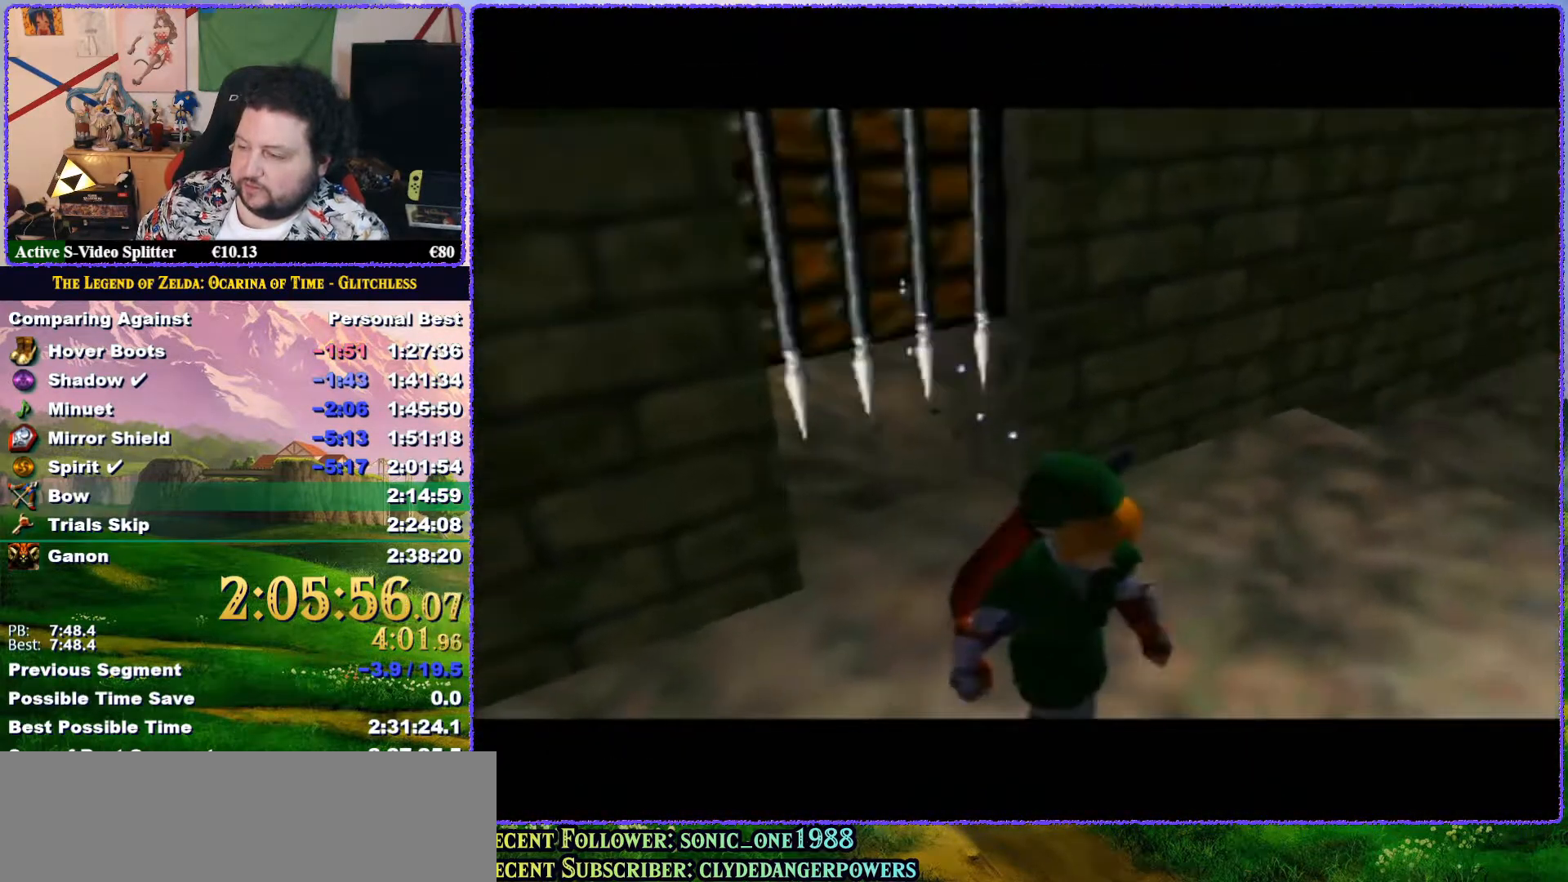
{"dt_ms": 500, "buttons": [], "left_stick": "center", "button_events": []}
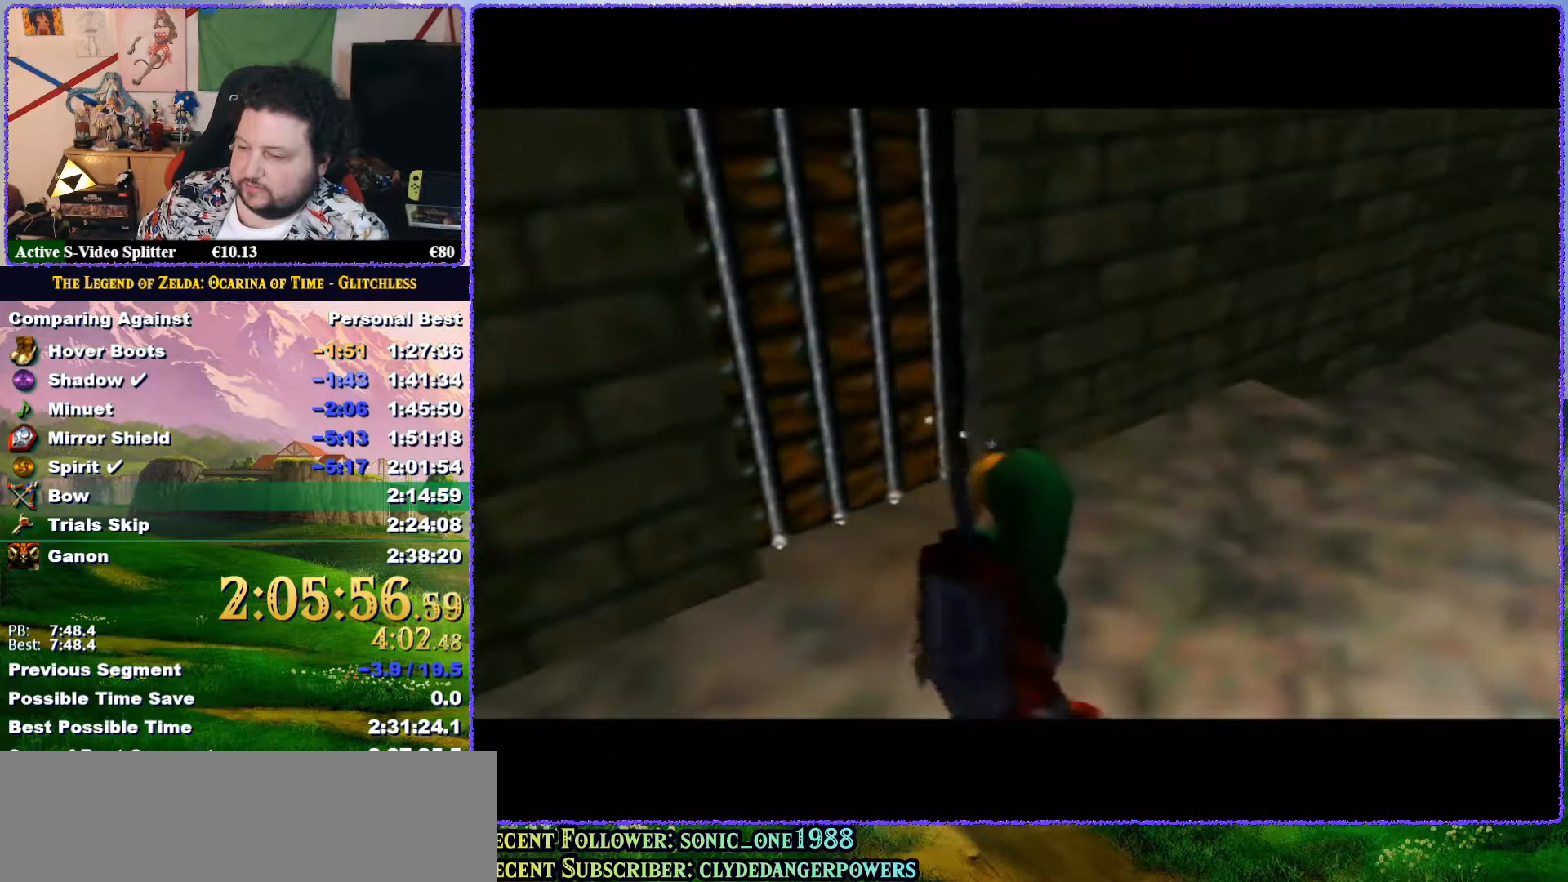
{"dt_ms": 500, "buttons": [], "left_stick": "center", "button_events": []}
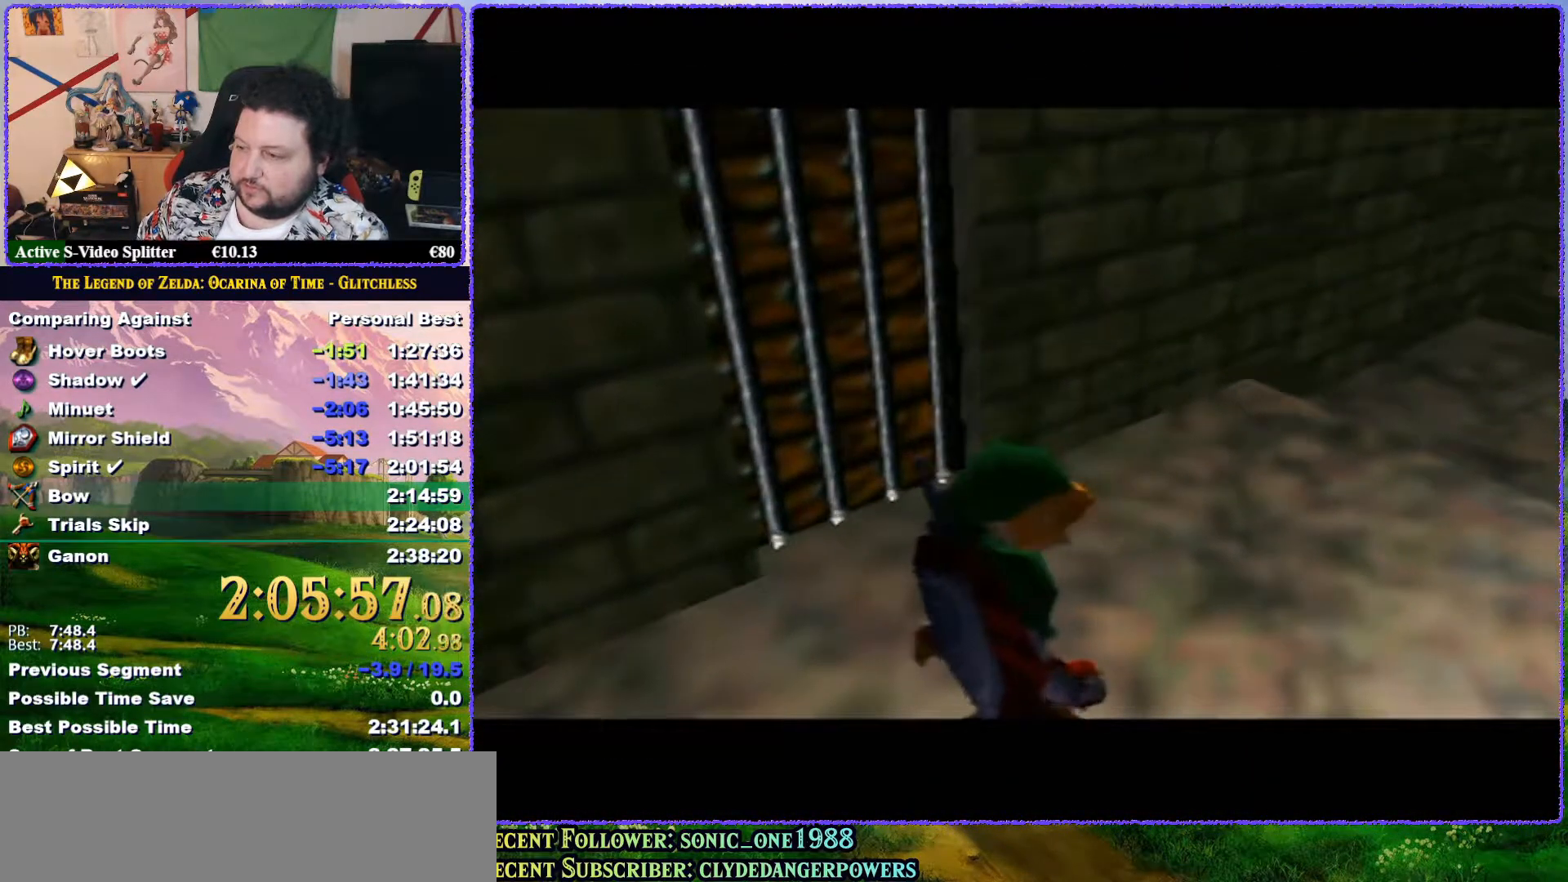
{"dt_ms": 500, "buttons": [], "left_stick": "center", "button_events": []}
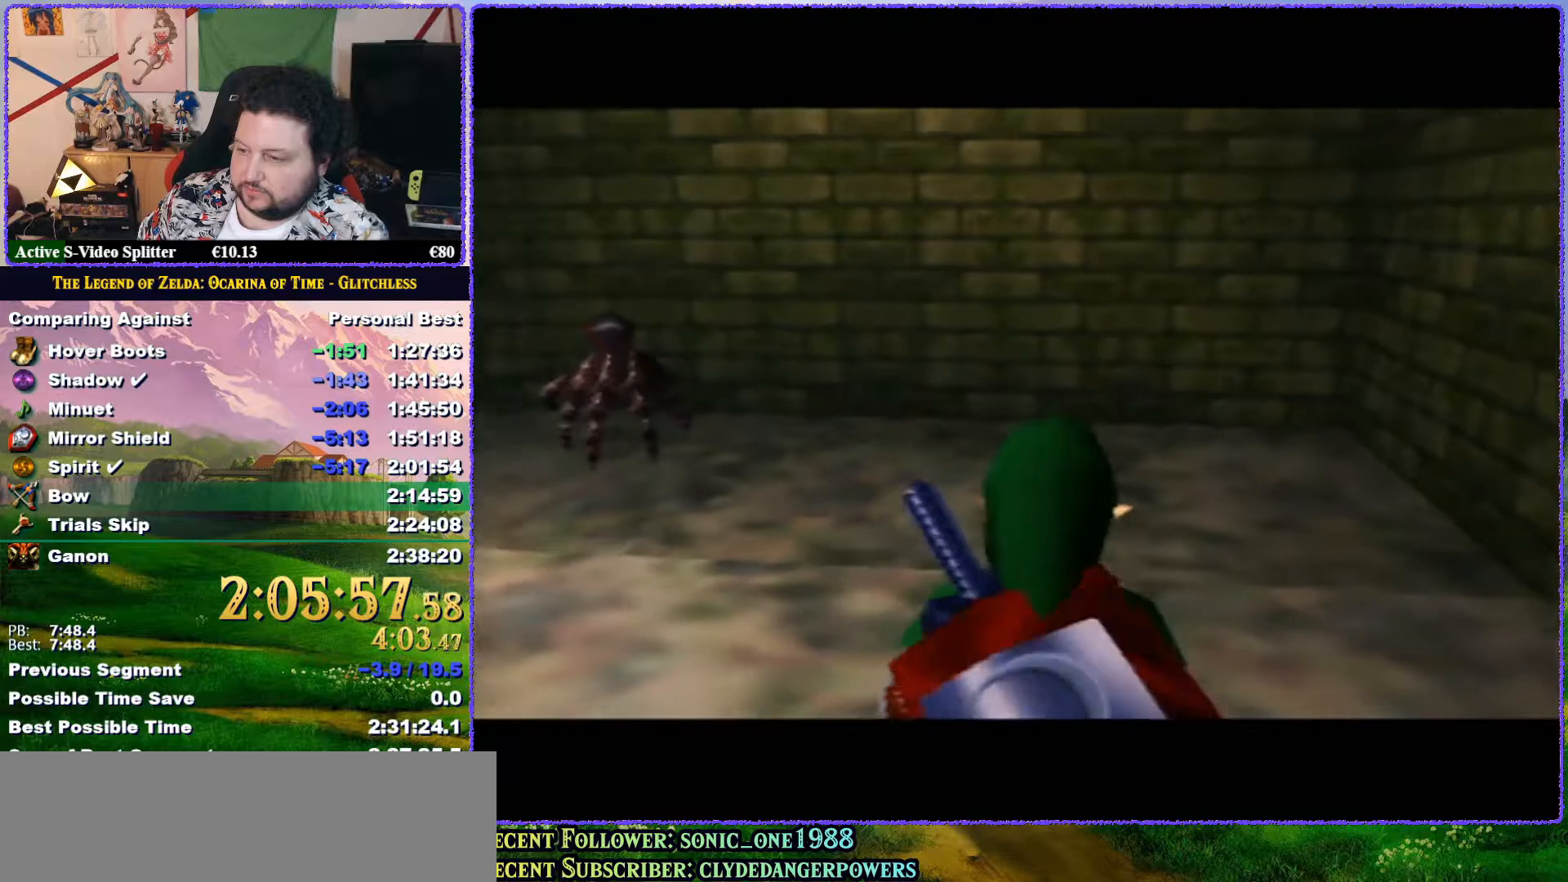
{"dt_ms": 500, "buttons": [], "left_stick": "up-left", "button_events": []}
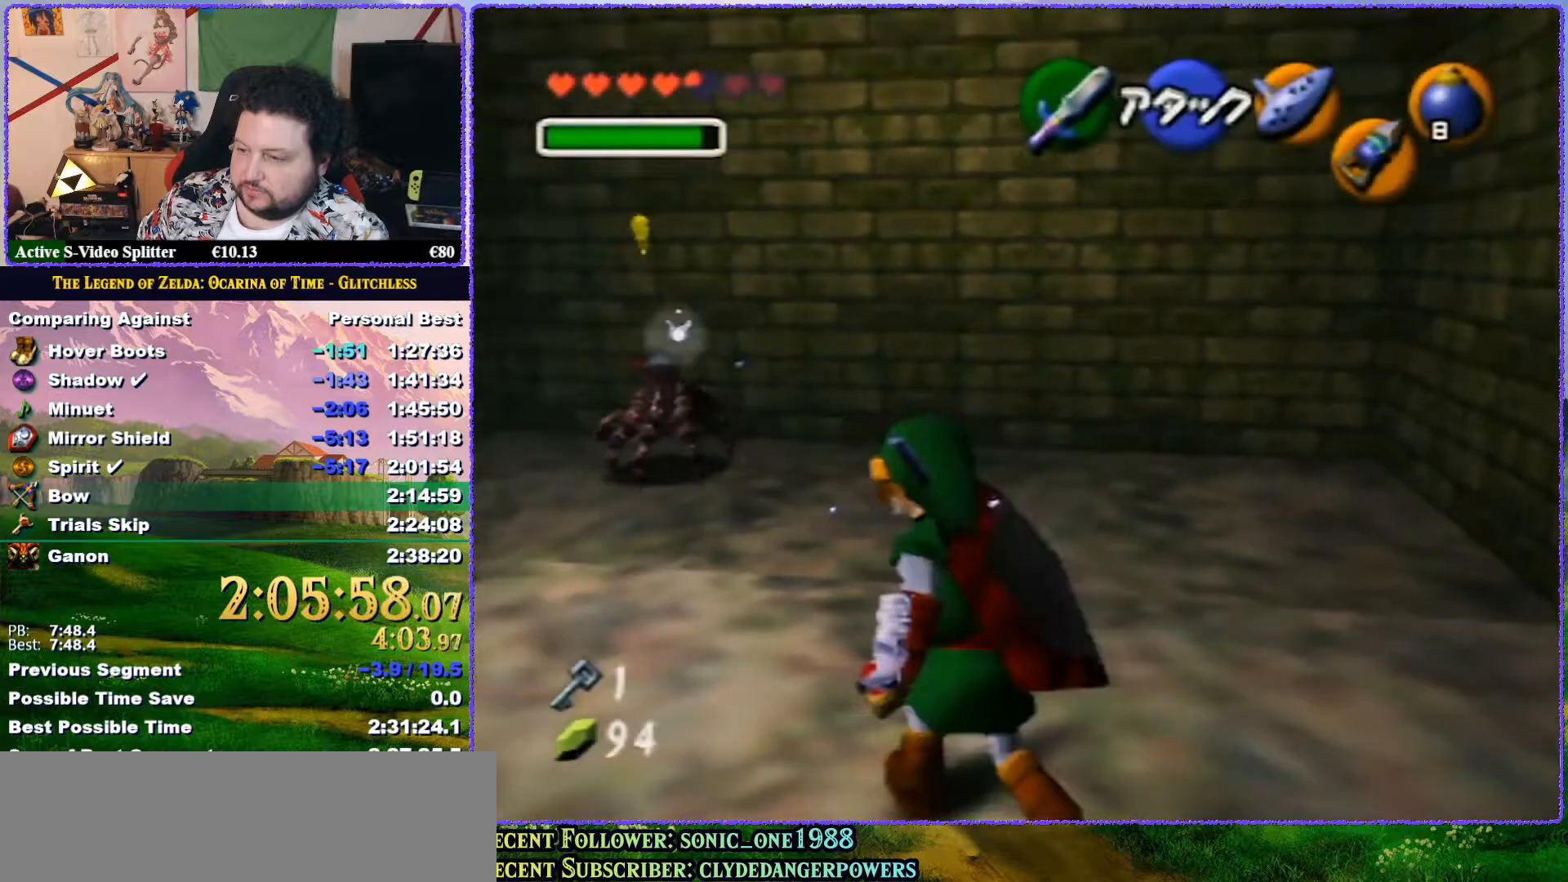
{"dt_ms": 500, "buttons": [], "left_stick": "up", "button_events": []}
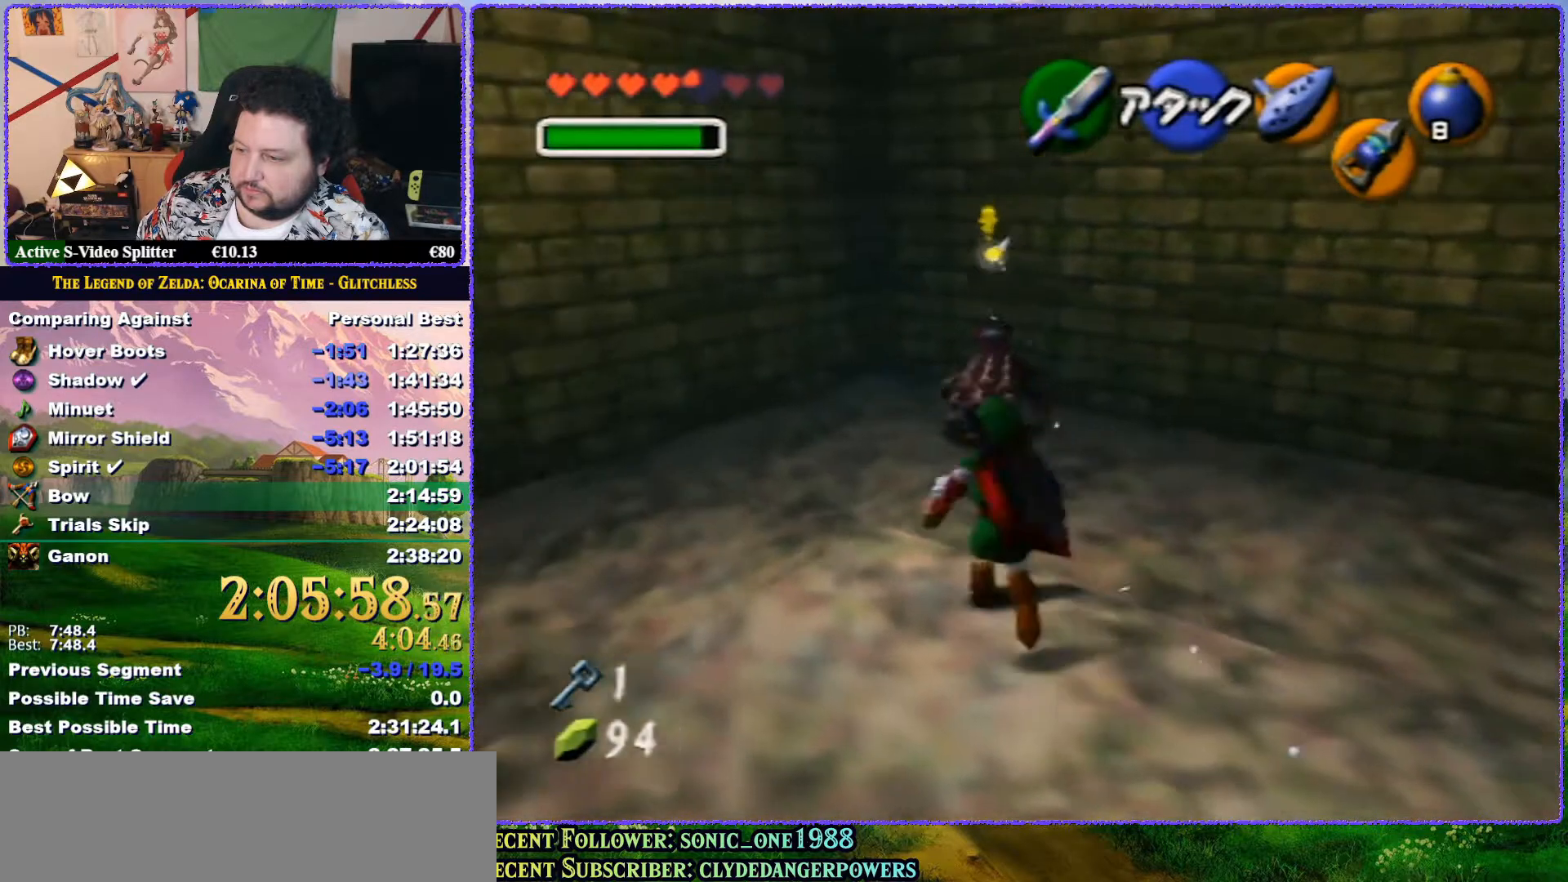
{"dt_ms": 500, "buttons": [], "left_stick": "center", "button_events": [[300, "B", "down"], [350, "B", "up"]]}
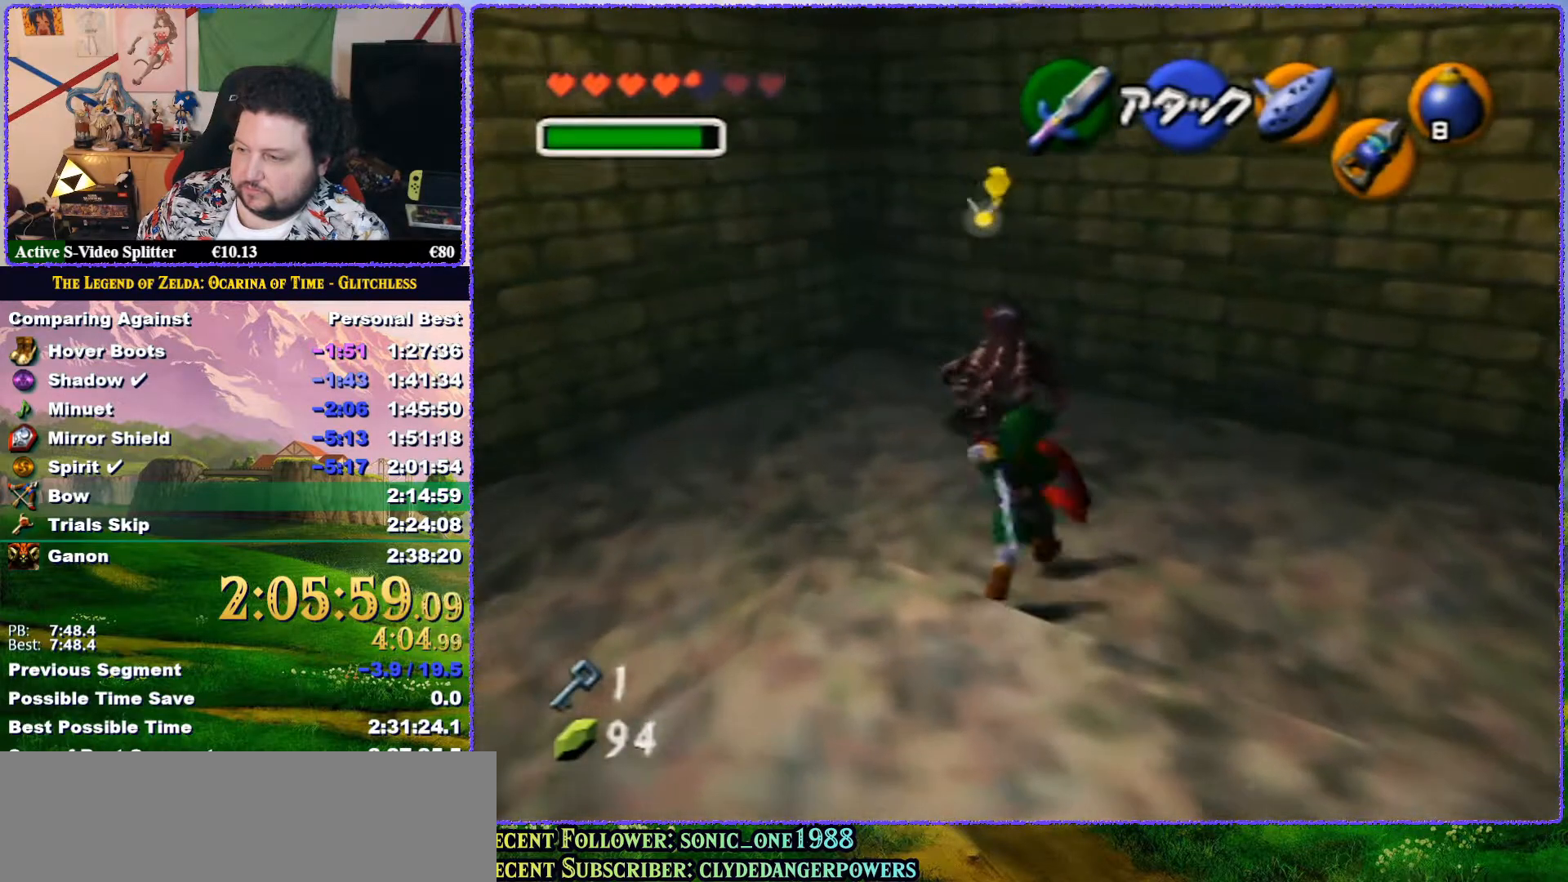
{"dt_ms": 500, "buttons": [], "left_stick": "center", "button_events": [[17, "B", "down"], [333, "B", "up"]]}
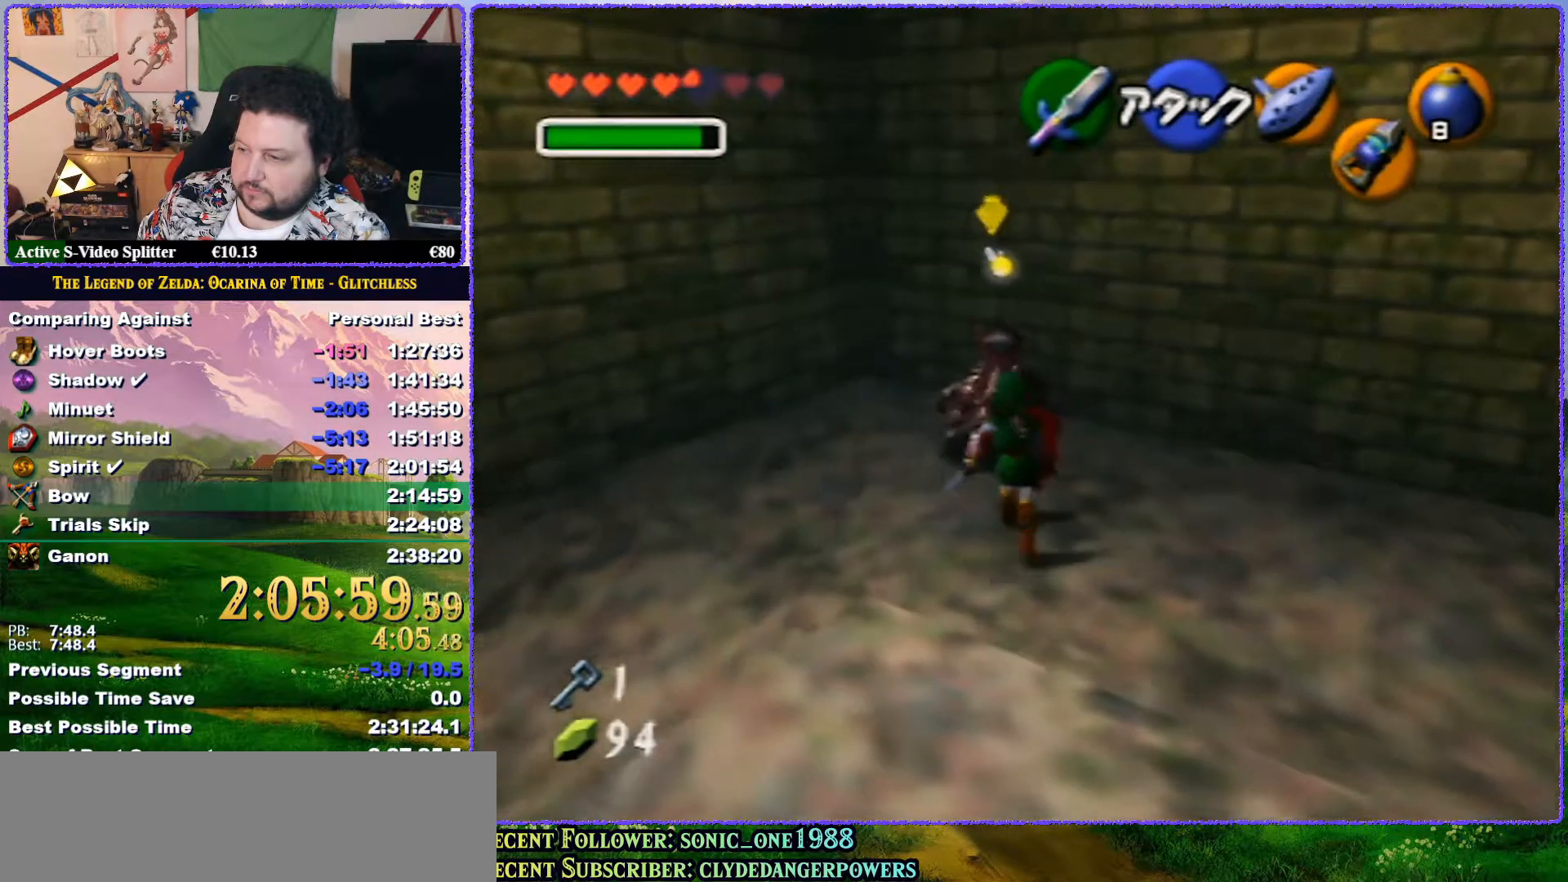
{"dt_ms": 500, "buttons": ["Z"], "left_stick": "center", "button_events": [[167, "B", "down"], [250, "B", "up"], [317, "B", "down"], [467, "Z", "down"], [500, "B", "up"]]}
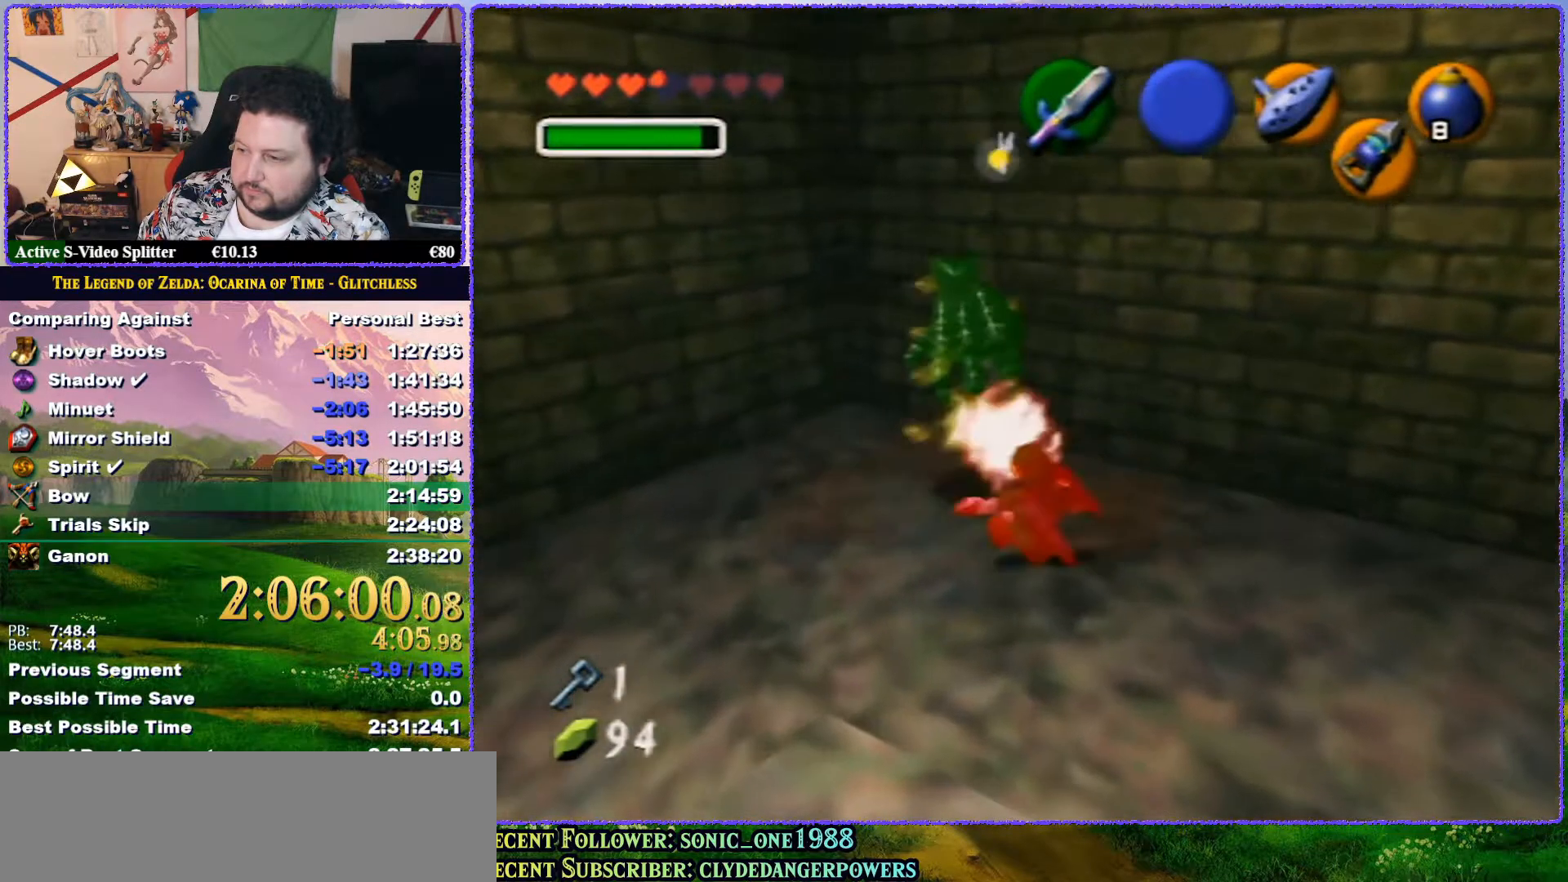
{"dt_ms": 500, "buttons": ["R1", "Z"], "left_stick": "center", "button_events": [[267, "R1", "down"]]}
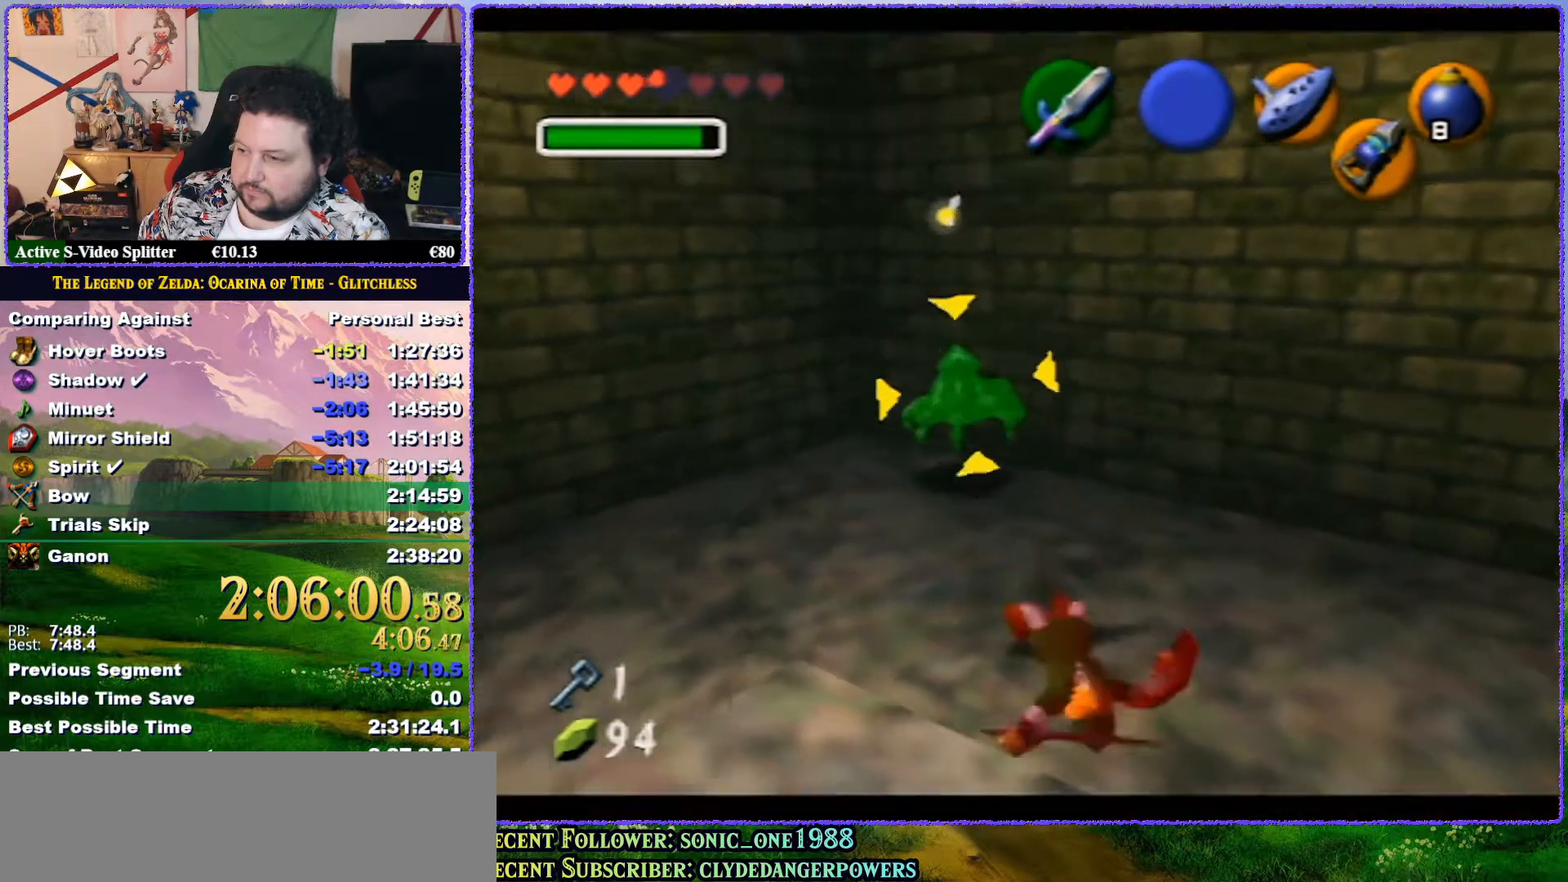
{"dt_ms": 500, "buttons": ["R1", "Z"], "left_stick": "center", "button_events": []}
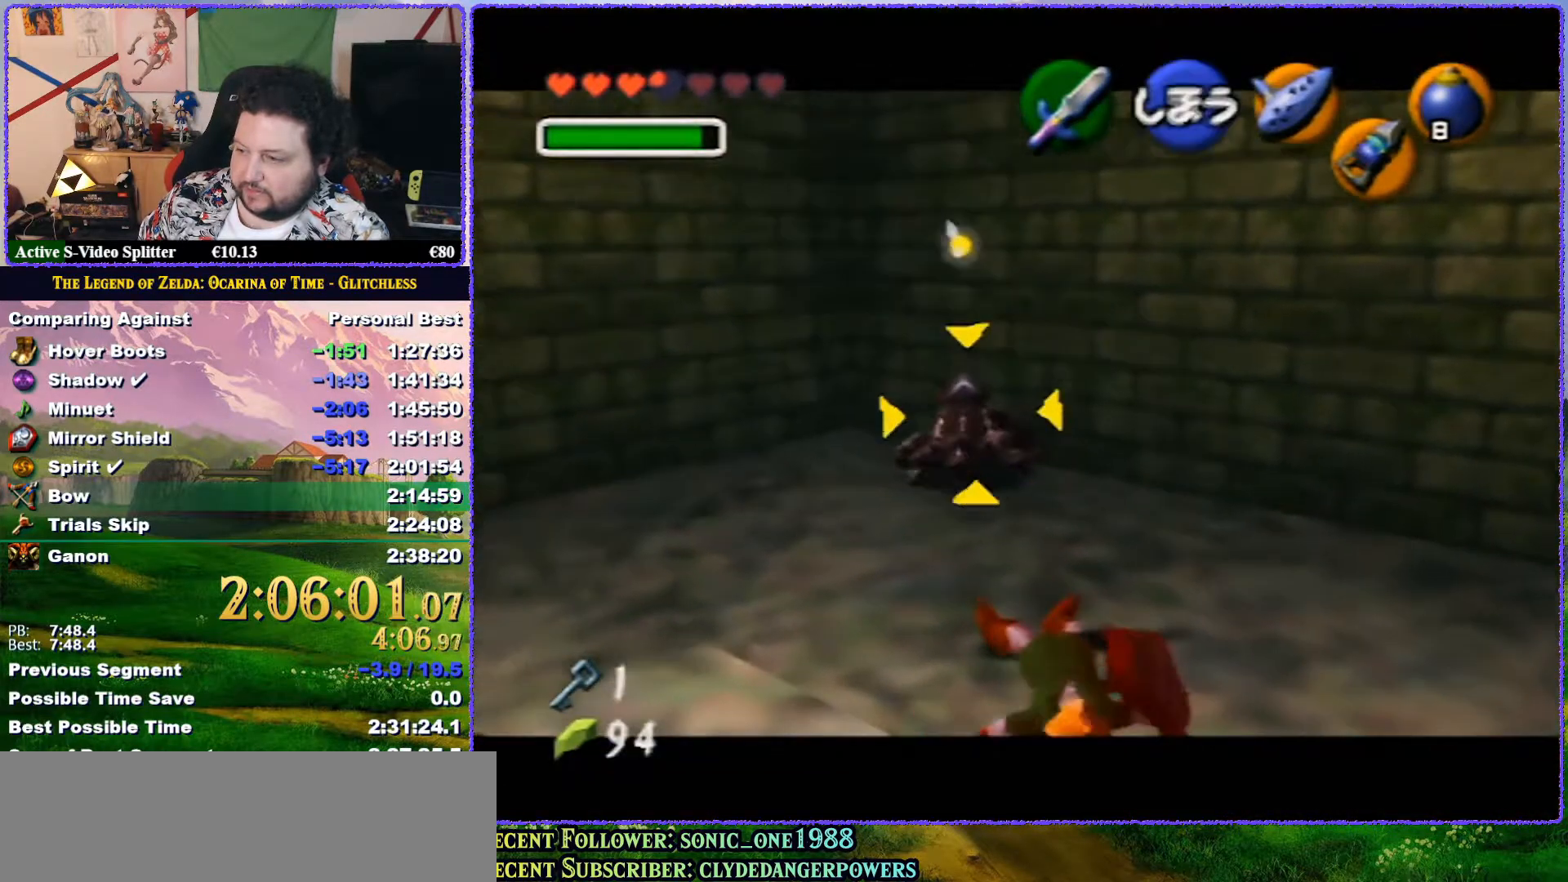
{"dt_ms": 500, "buttons": ["Z"], "left_stick": "center", "button_events": [[33, "R1", "up"]]}
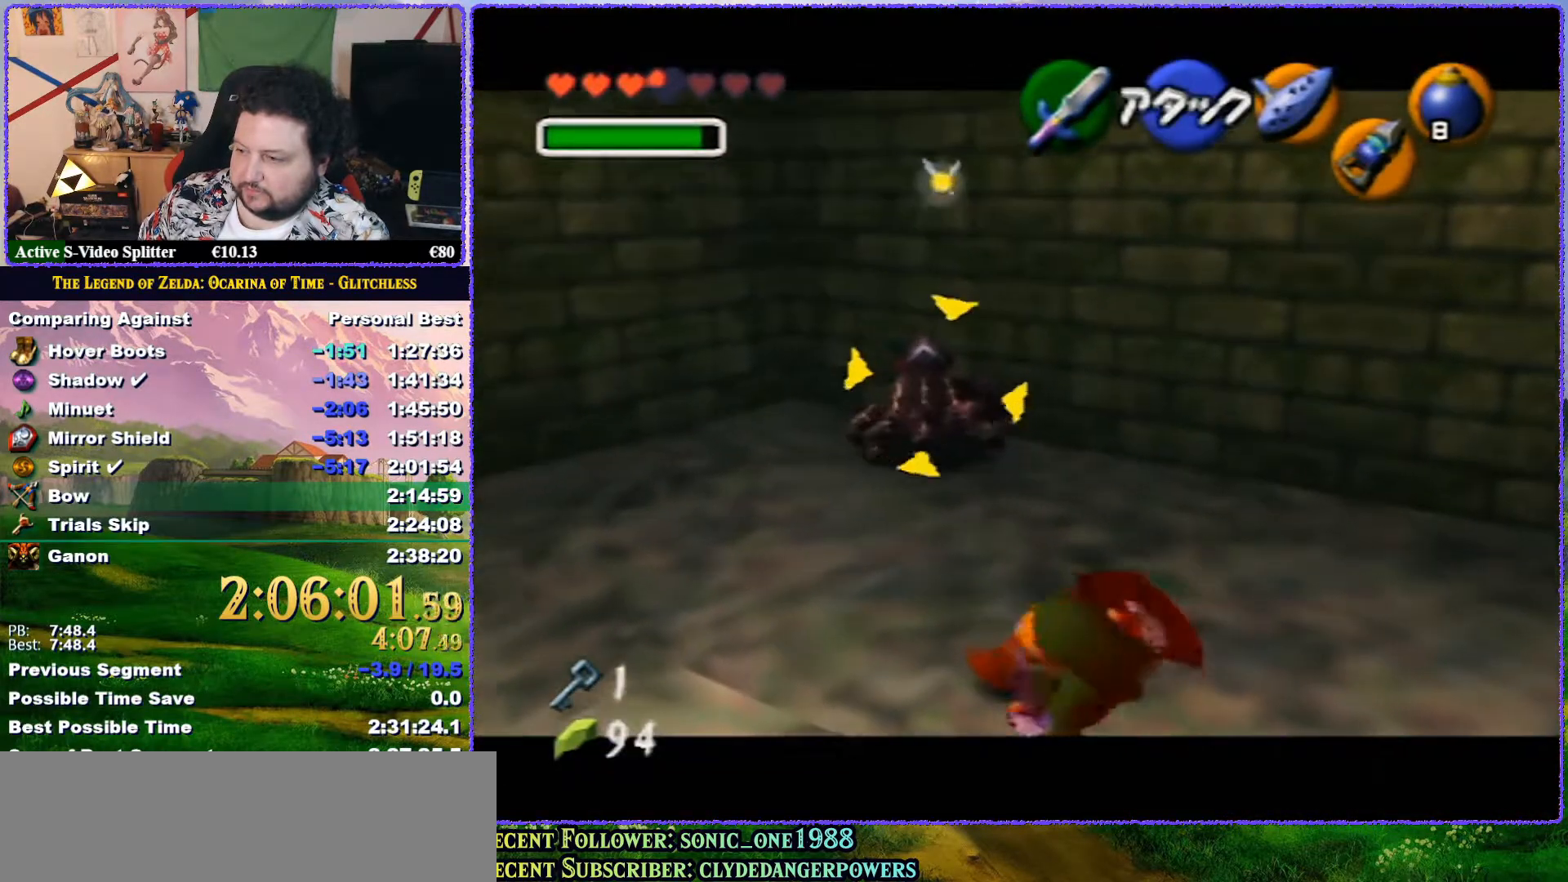
{"dt_ms": 500, "buttons": ["Z"], "left_stick": "up", "button_events": [[383, "A", "down"], [433, "A", "up"]]}
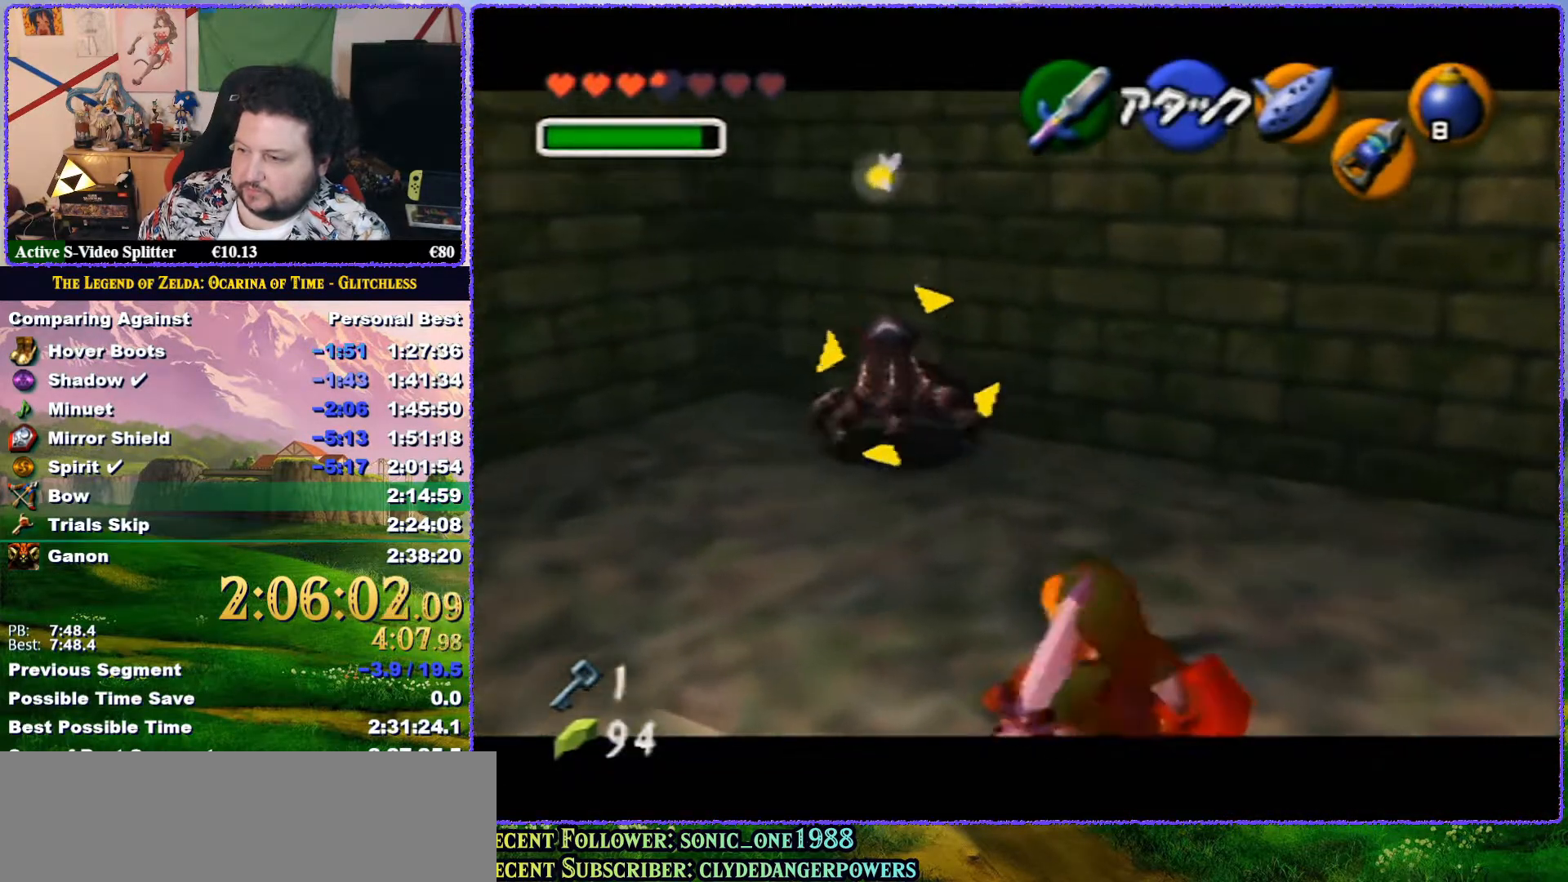
{"dt_ms": 500, "buttons": ["Z"], "left_stick": "up", "button_events": [[150, "A", "down"], [200, "A", "up"]]}
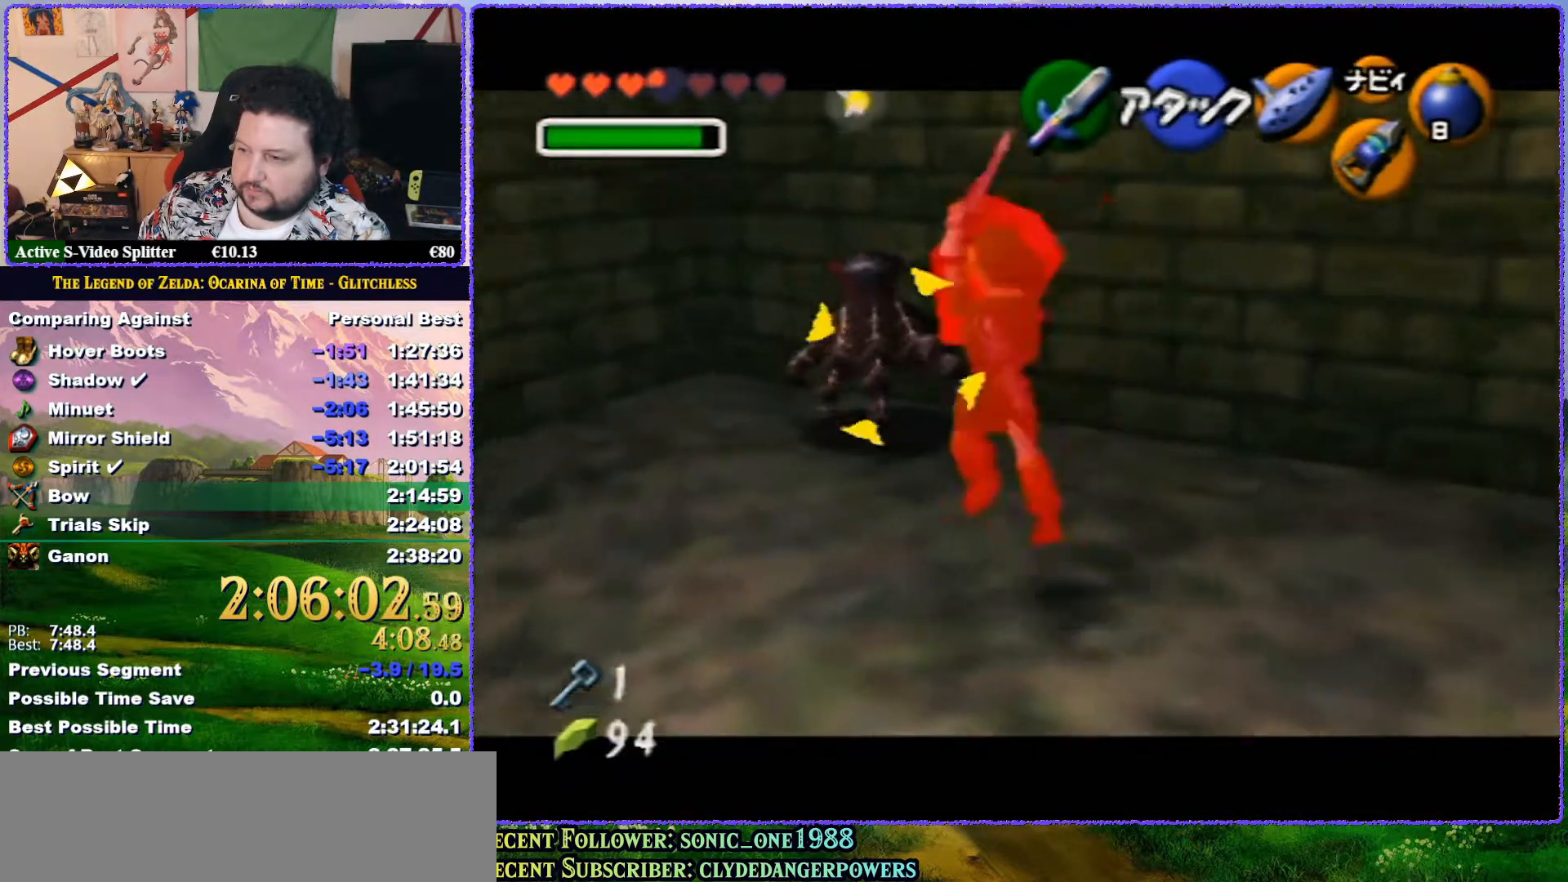
{"dt_ms": 1000, "buttons": [], "left_stick": "up-left", "button_events": [[417, "Z", "up"]]}
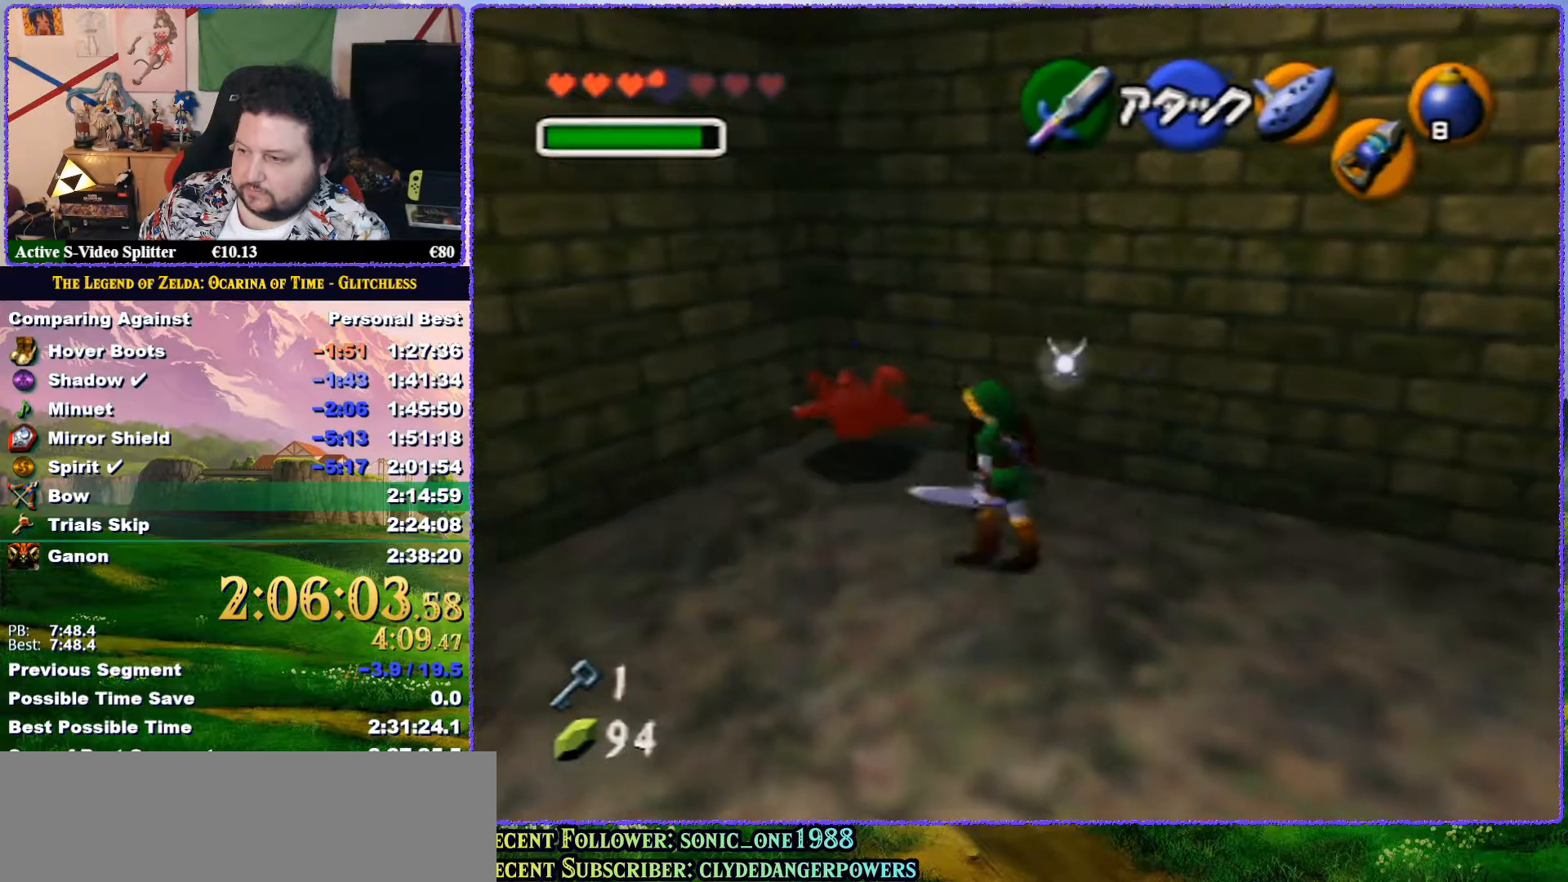
{"dt_ms": 500, "buttons": ["B"], "left_stick": "center", "button_events": [[267, "B", "down"]]}
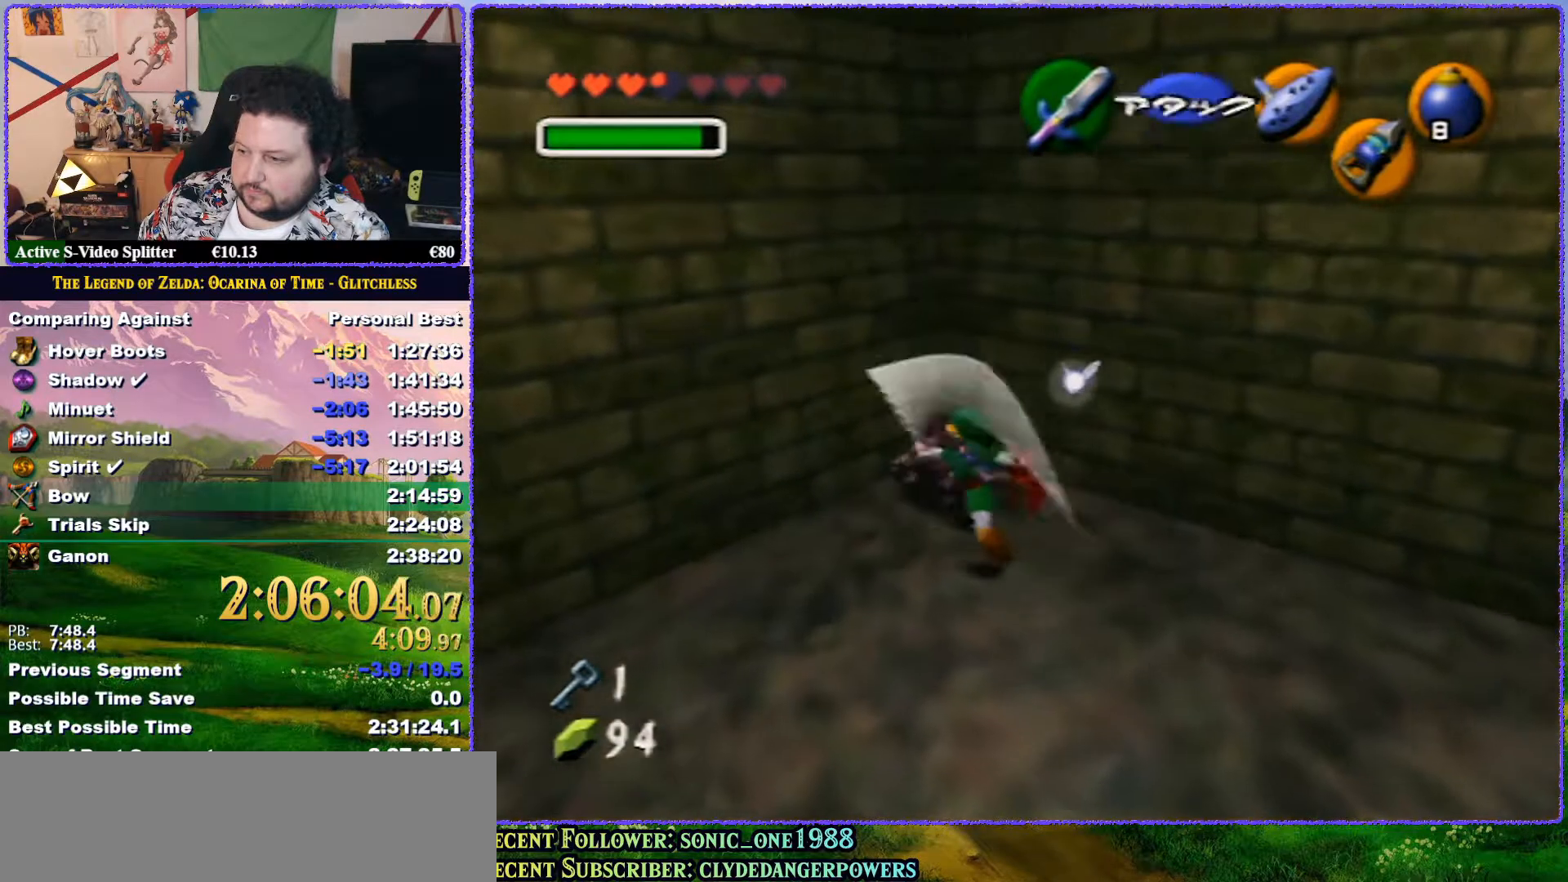
{"dt_ms": 500, "buttons": ["B"], "left_stick": "center", "button_events": []}
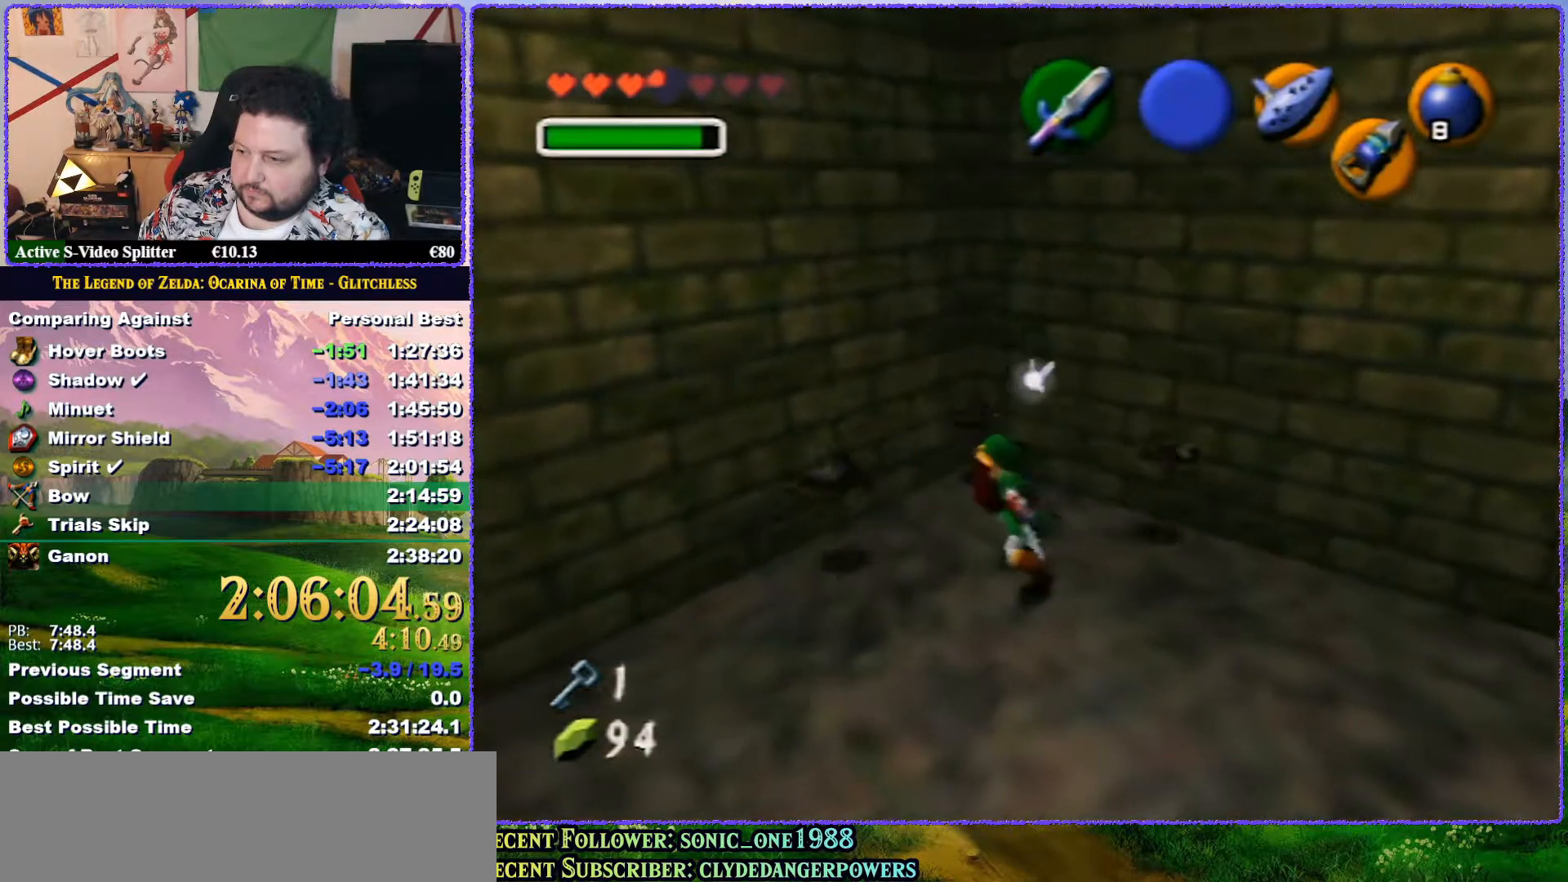
{"dt_ms": 500, "buttons": [], "left_stick": "center", "button_events": [[333, "B", "up"]]}
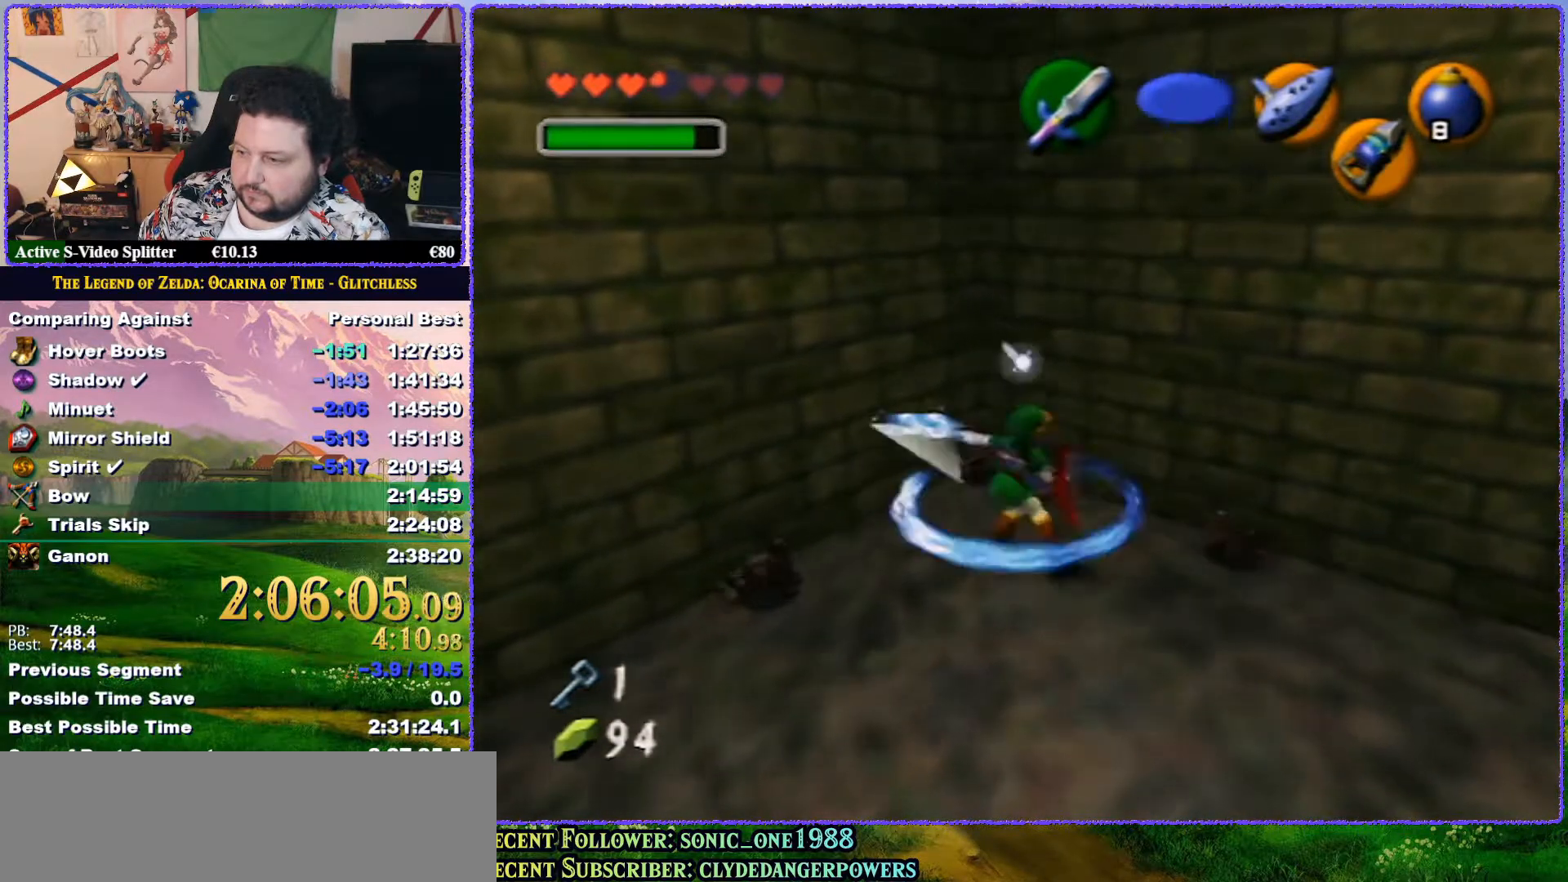
{"dt_ms": 500, "buttons": [], "left_stick": "center", "button_events": []}
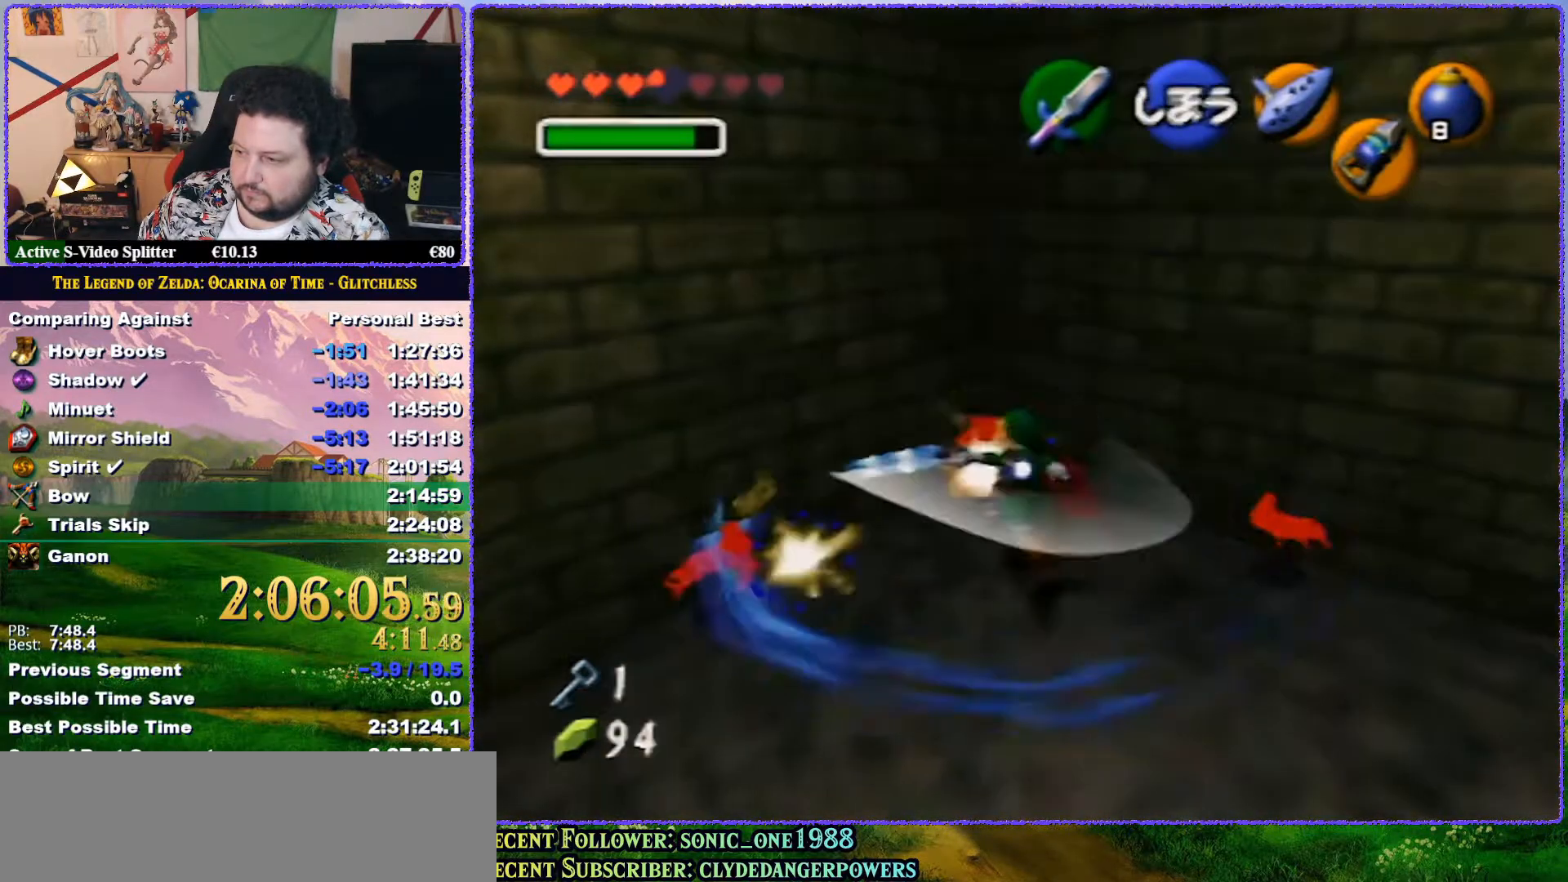
{"dt_ms": 500, "buttons": [], "left_stick": "down", "button_events": []}
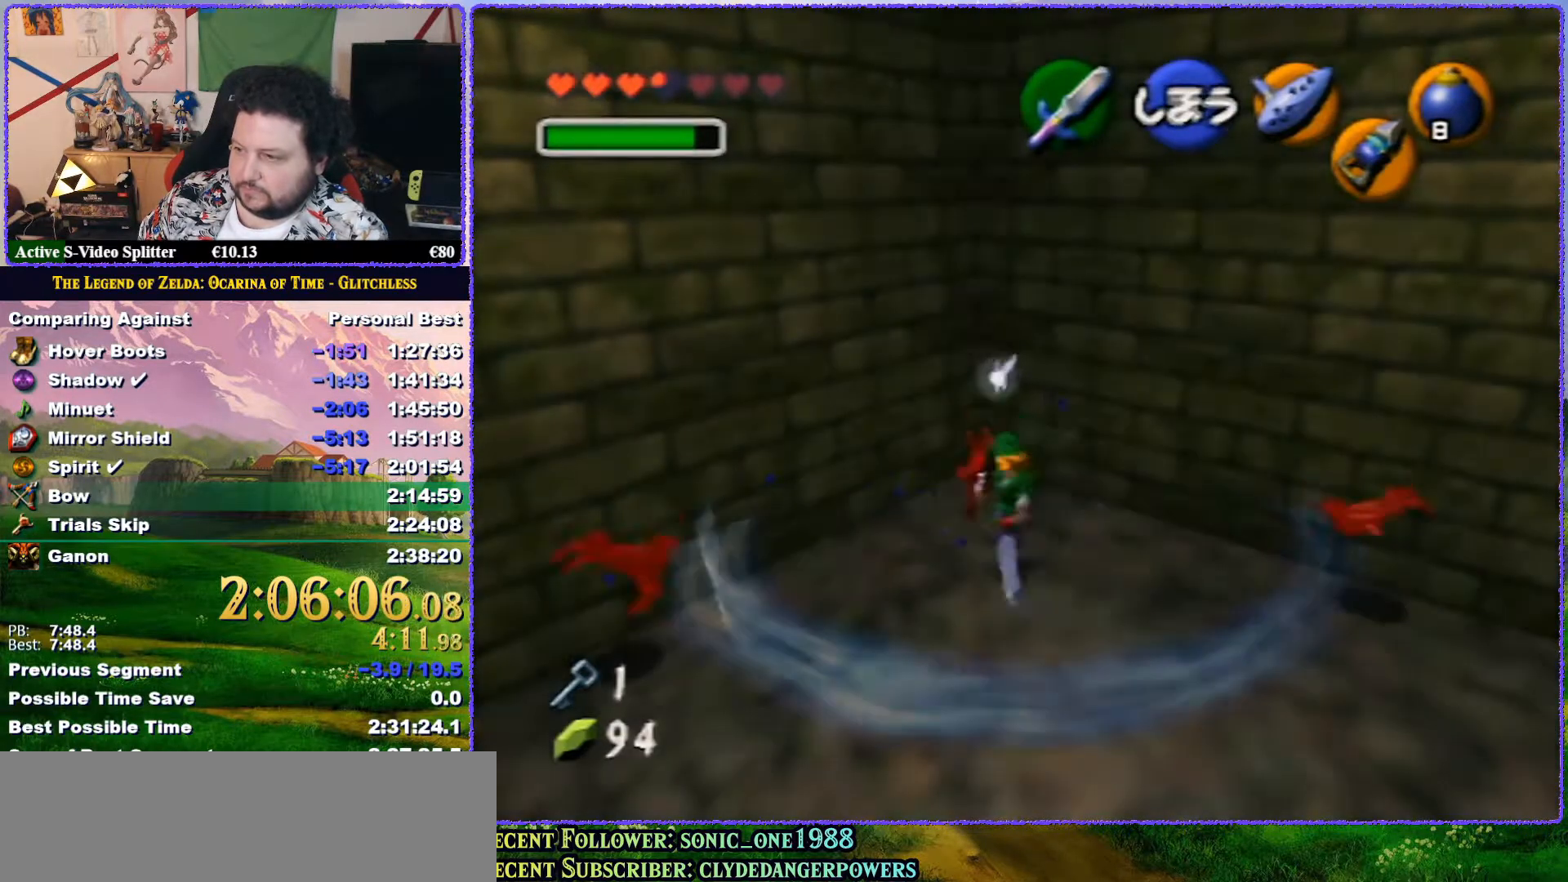
{"dt_ms": 500, "buttons": [], "left_stick": "center", "button_events": []}